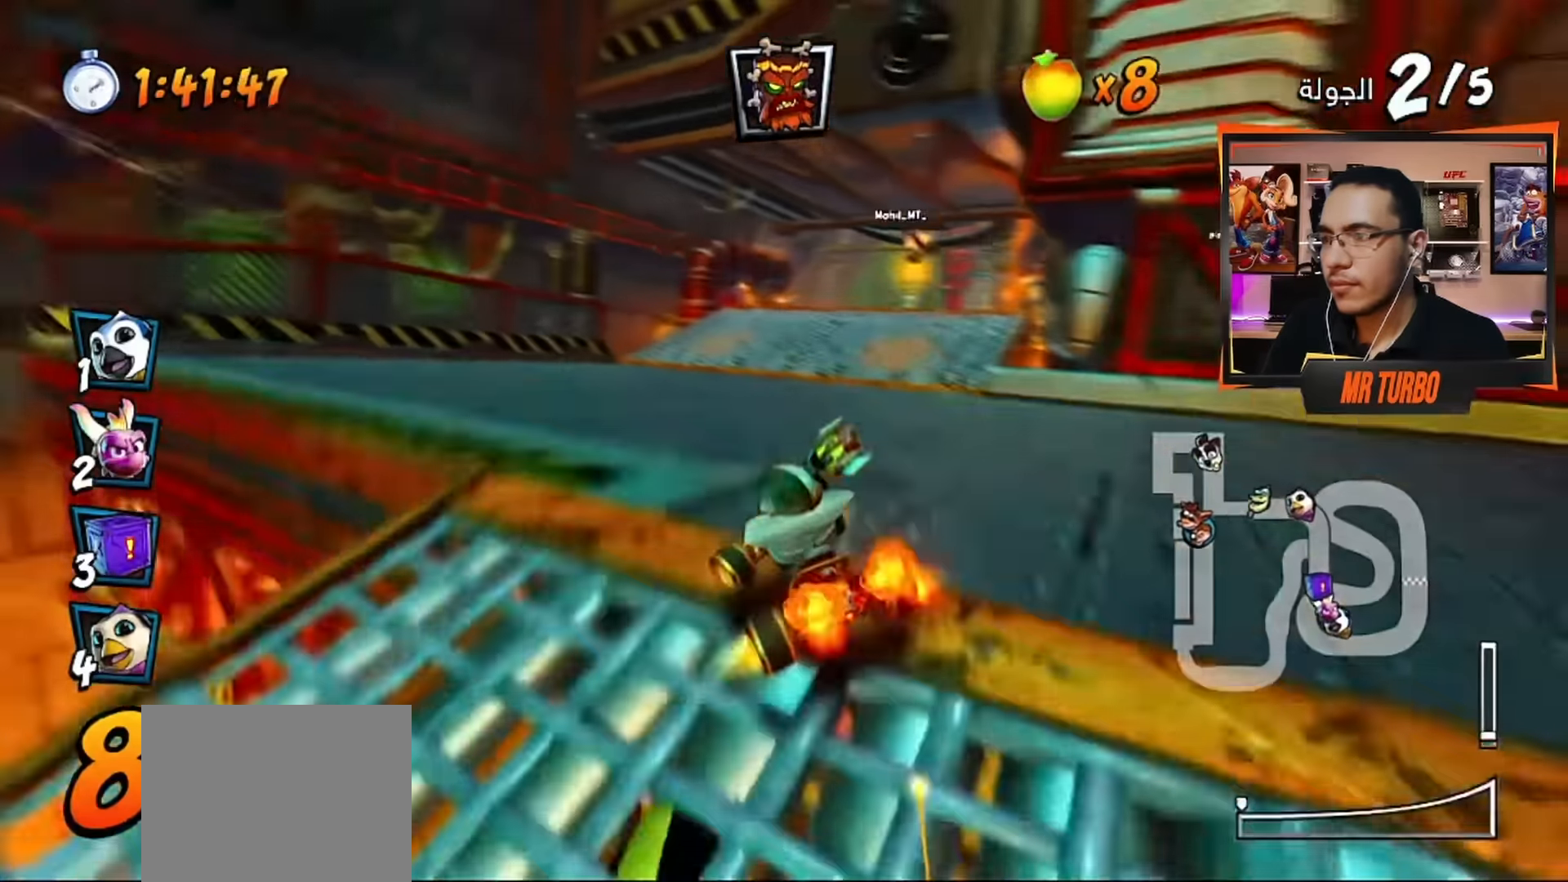
Gameplay with a controller (PlayStation layout); each line is a JSON object with the inputs held at the frame after it. "events" lists button and stick changes between this image and that frame as [ms after this image, input, new state], when the widget could be followed in between.
{"buttons": ["CROSS", "DPAD_RIGHT"], "left_stick": "center", "right_stick": "center", "events": [[67, "CROSS", "up"], [133, "CROSS", "down"], [233, "CROSS", "up"], [283, "DPAD_RIGHT", "down"], [333, "CROSS", "down"]]}
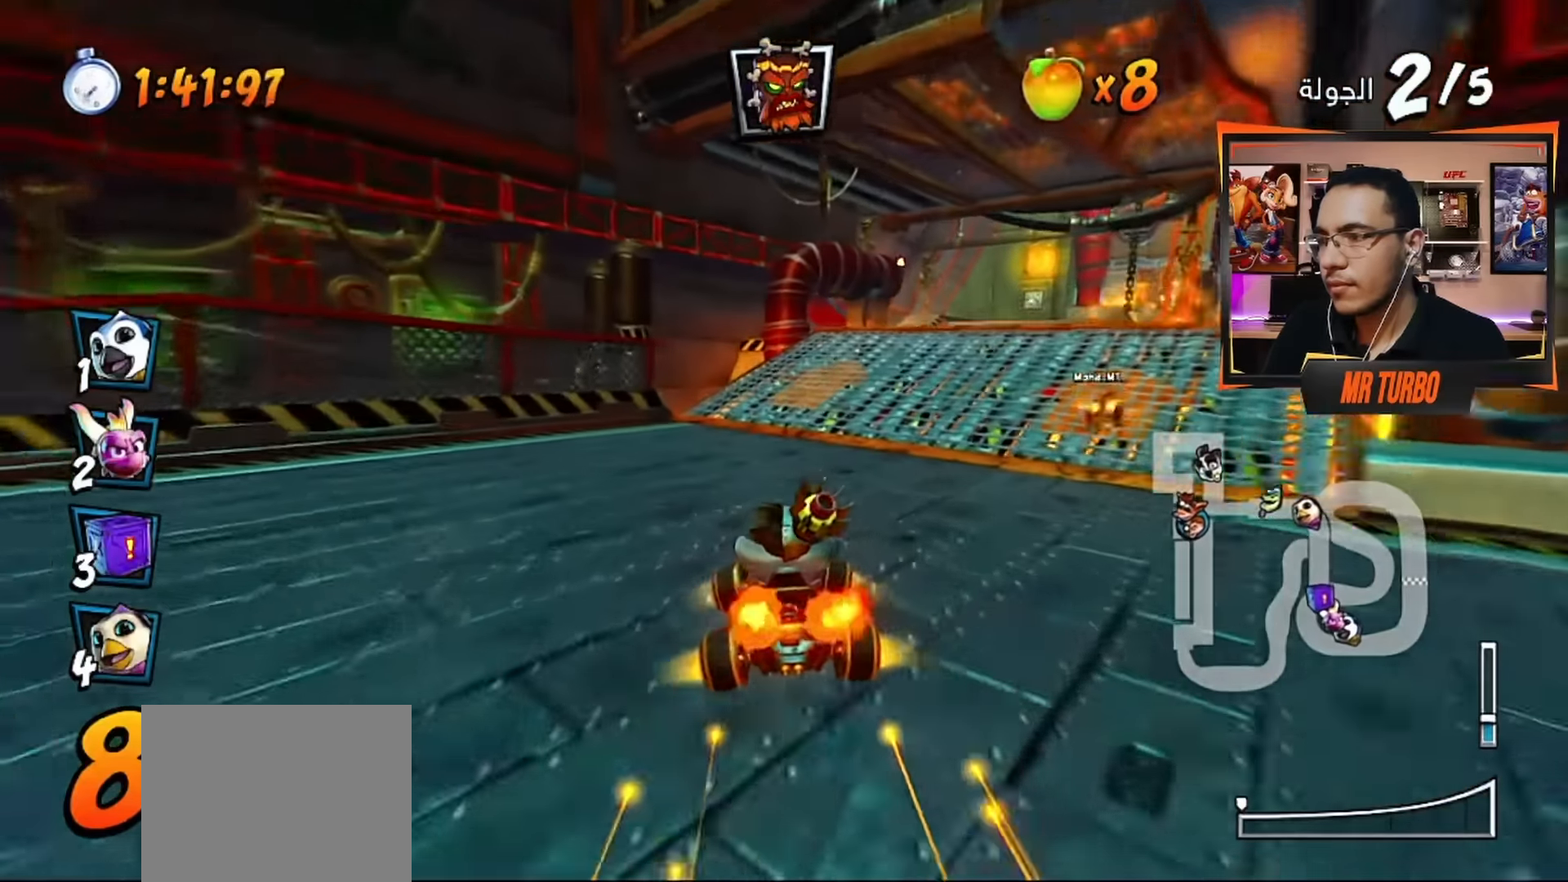
{"buttons": ["CROSS"], "left_stick": "center", "right_stick": "center", "events": [[33, "DPAD_RIGHT", "up"], [150, "CROSS", "up"], [217, "CROSS", "down"]]}
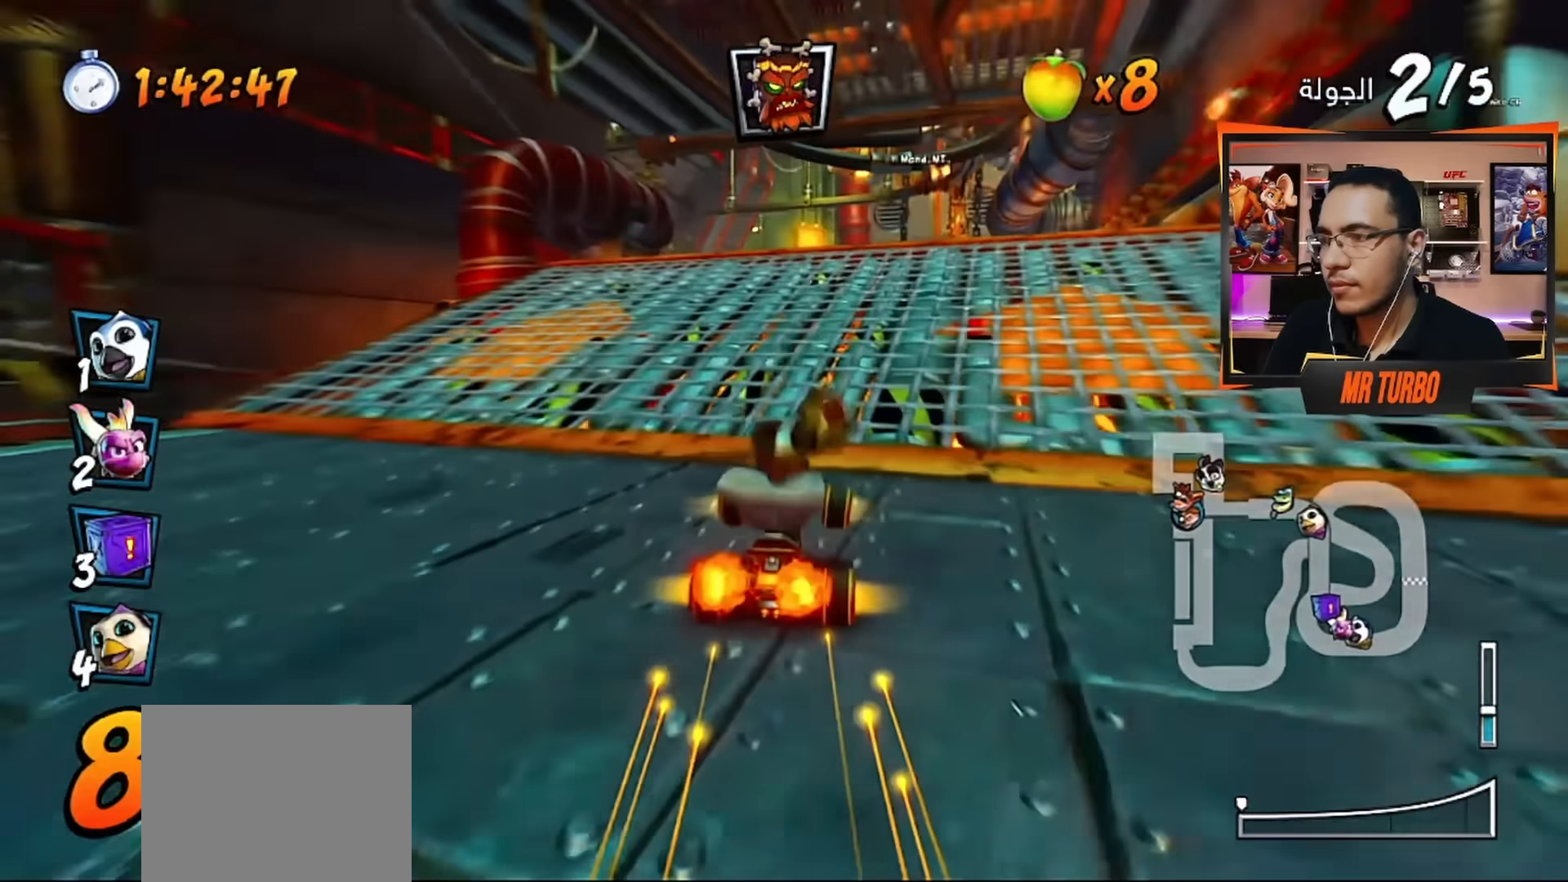
{"buttons": [], "left_stick": "center", "right_stick": "center", "events": [[83, "DPAD_RIGHT", "down"], [133, "DPAD_RIGHT", "up"], [183, "CROSS", "up"], [267, "CROSS", "down"], [333, "R1", "down"], [450, "R1", "up"], [467, "CROSS", "up"]]}
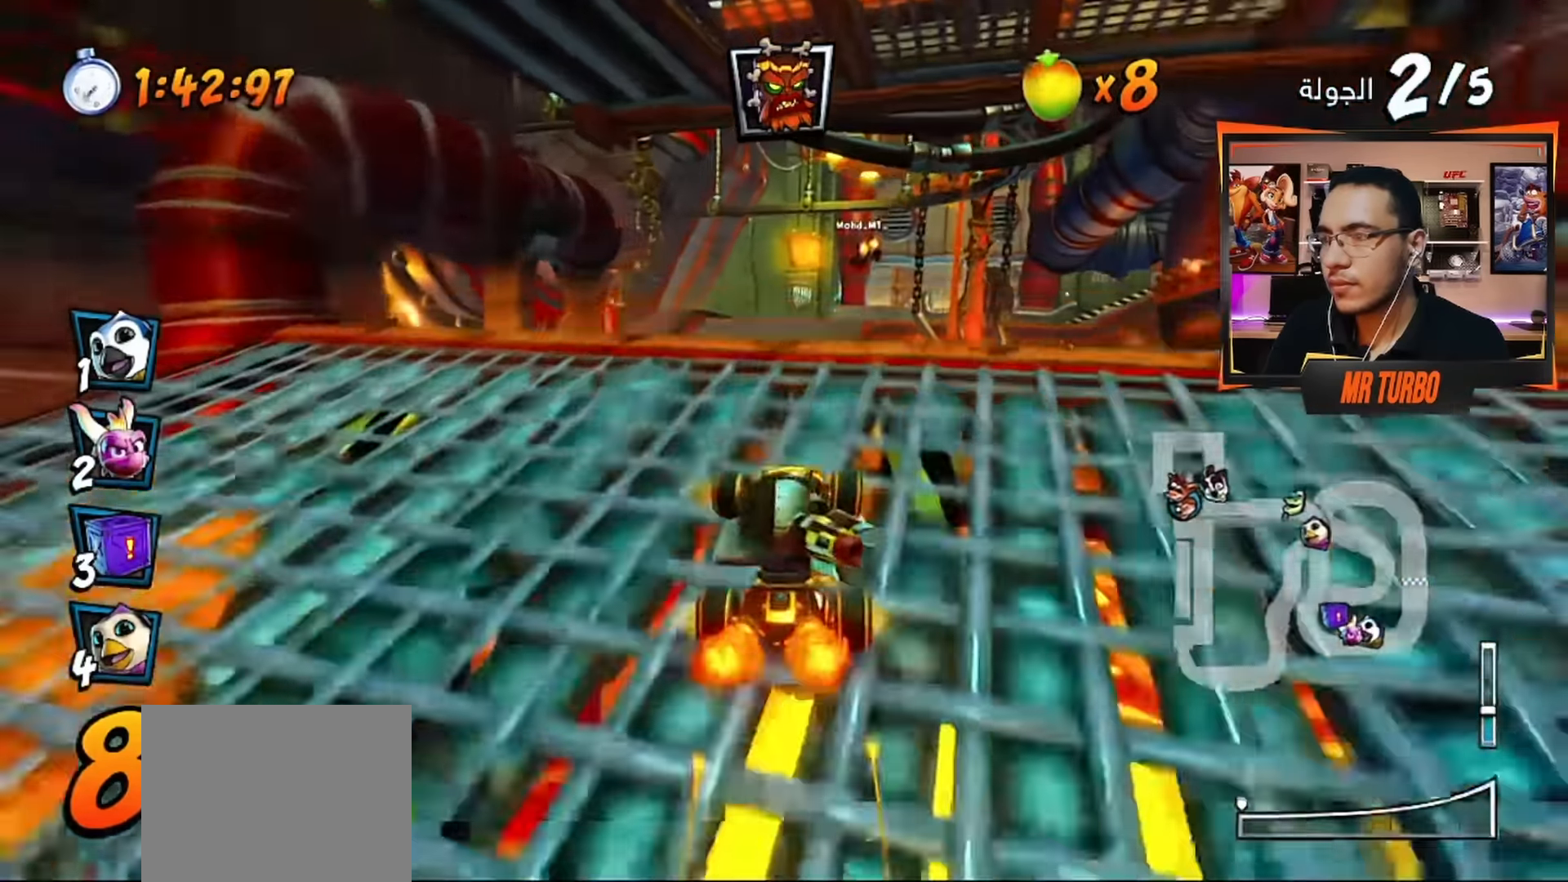
{"buttons": ["CROSS"], "left_stick": "center", "right_stick": "center", "events": [[67, "CROSS", "down"]]}
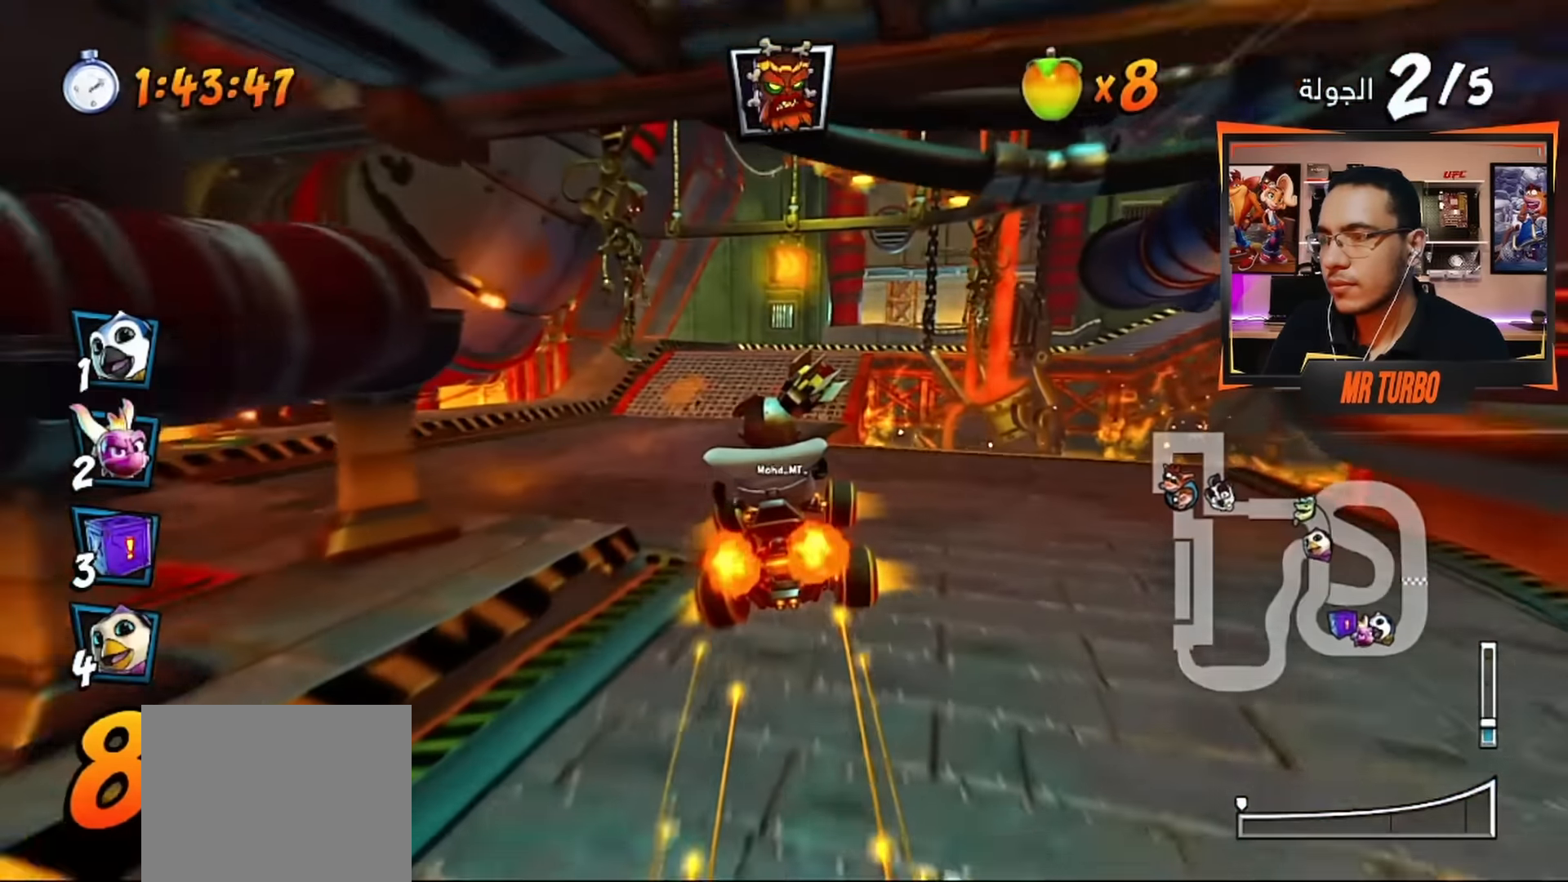
{"buttons": ["CROSS"], "left_stick": "center", "right_stick": "center", "events": []}
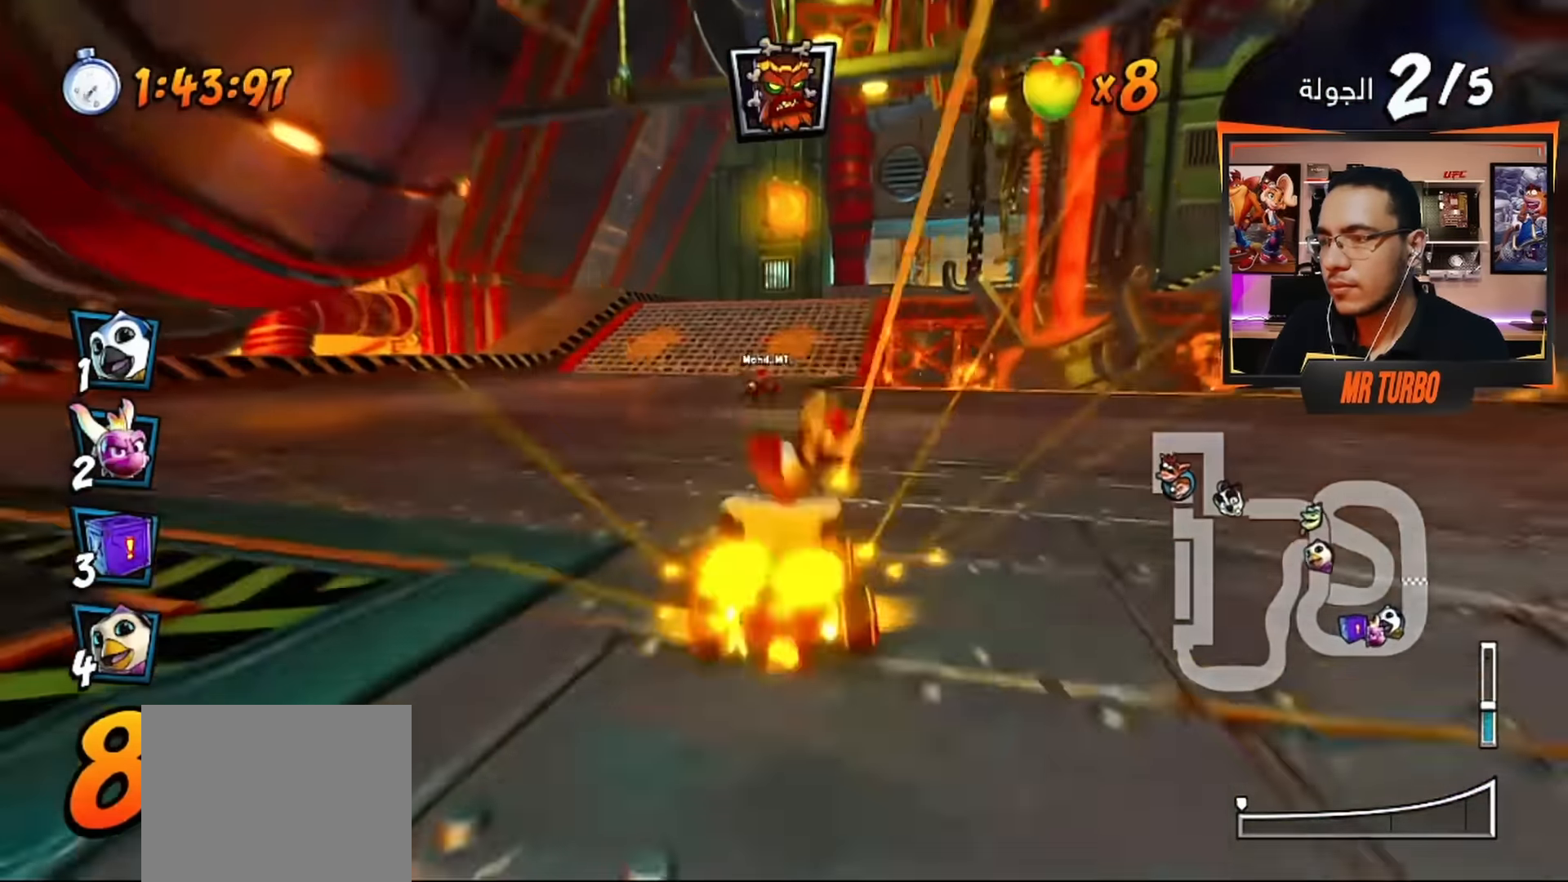
{"buttons": ["CROSS"], "left_stick": "center", "right_stick": "center", "events": [[317, "DPAD_RIGHT", "down"], [467, "DPAD_RIGHT", "up"]]}
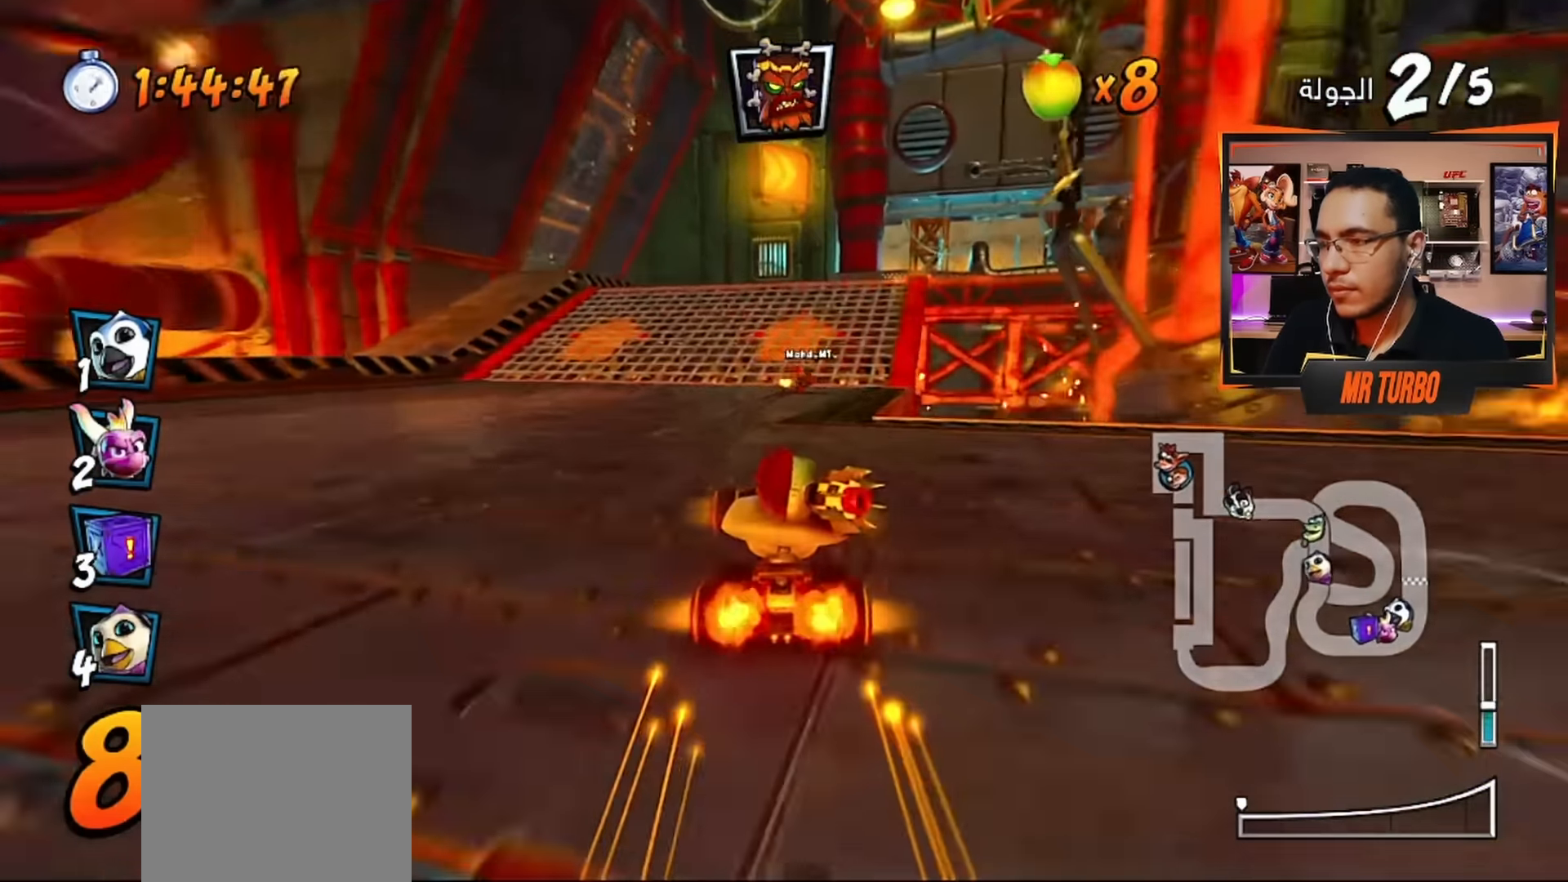
{"buttons": ["CROSS", "DPAD_RIGHT"], "left_stick": "center", "right_stick": "center", "events": [[383, "DPAD_RIGHT", "down"]]}
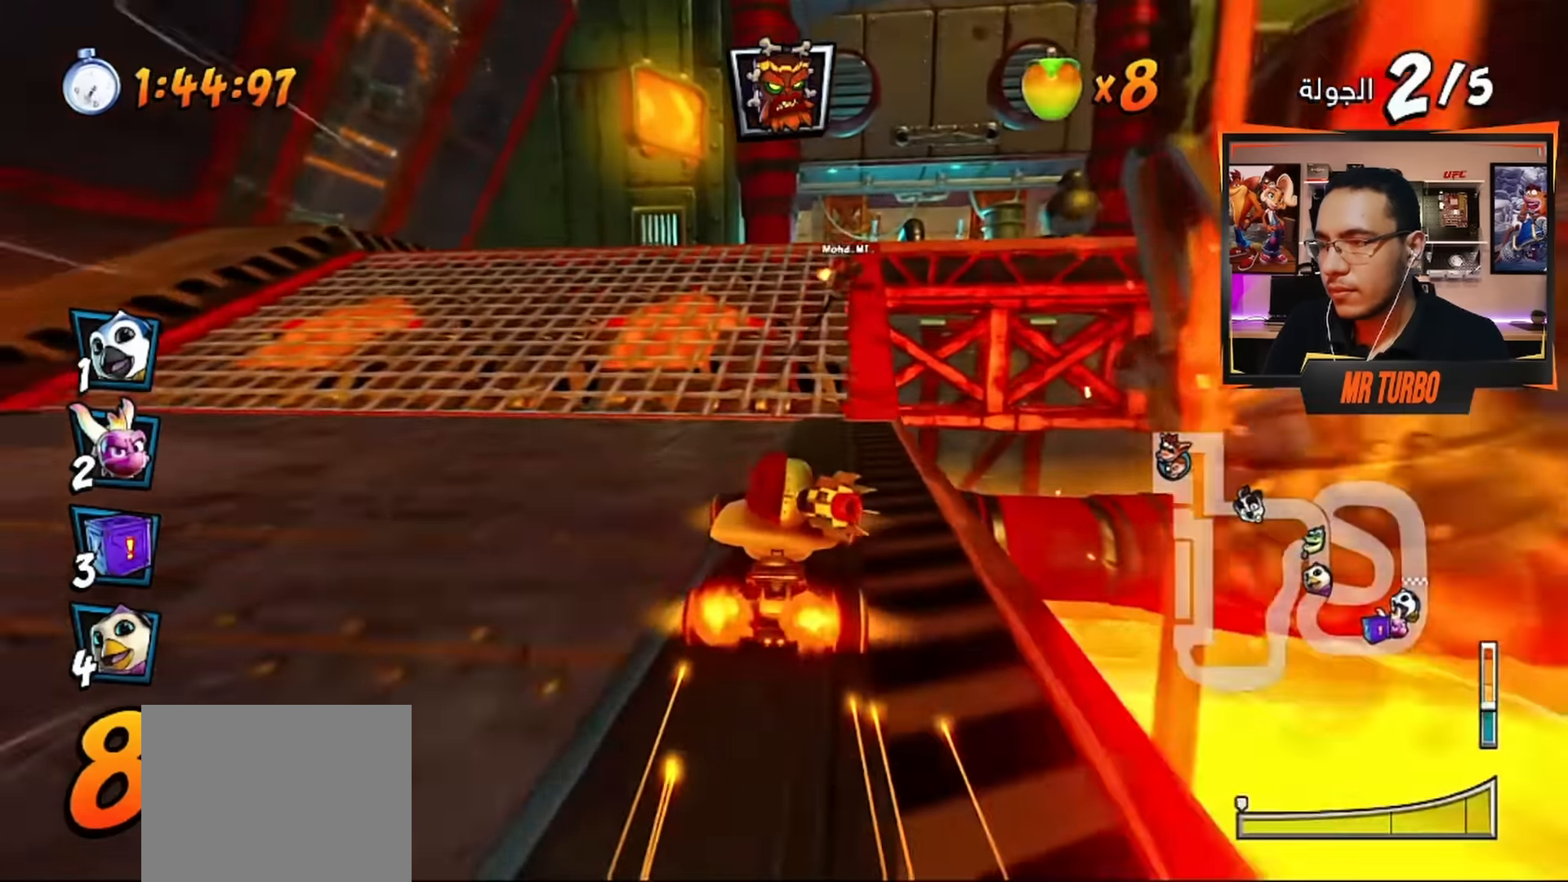
{"buttons": ["CROSS", "DPAD_DOWN", "DPAD_RIGHT"], "left_stick": "center", "right_stick": "center", "events": [[50, "DPAD_RIGHT", "up"], [417, "DPAD_DOWN", "down"], [417, "DPAD_RIGHT", "down"]]}
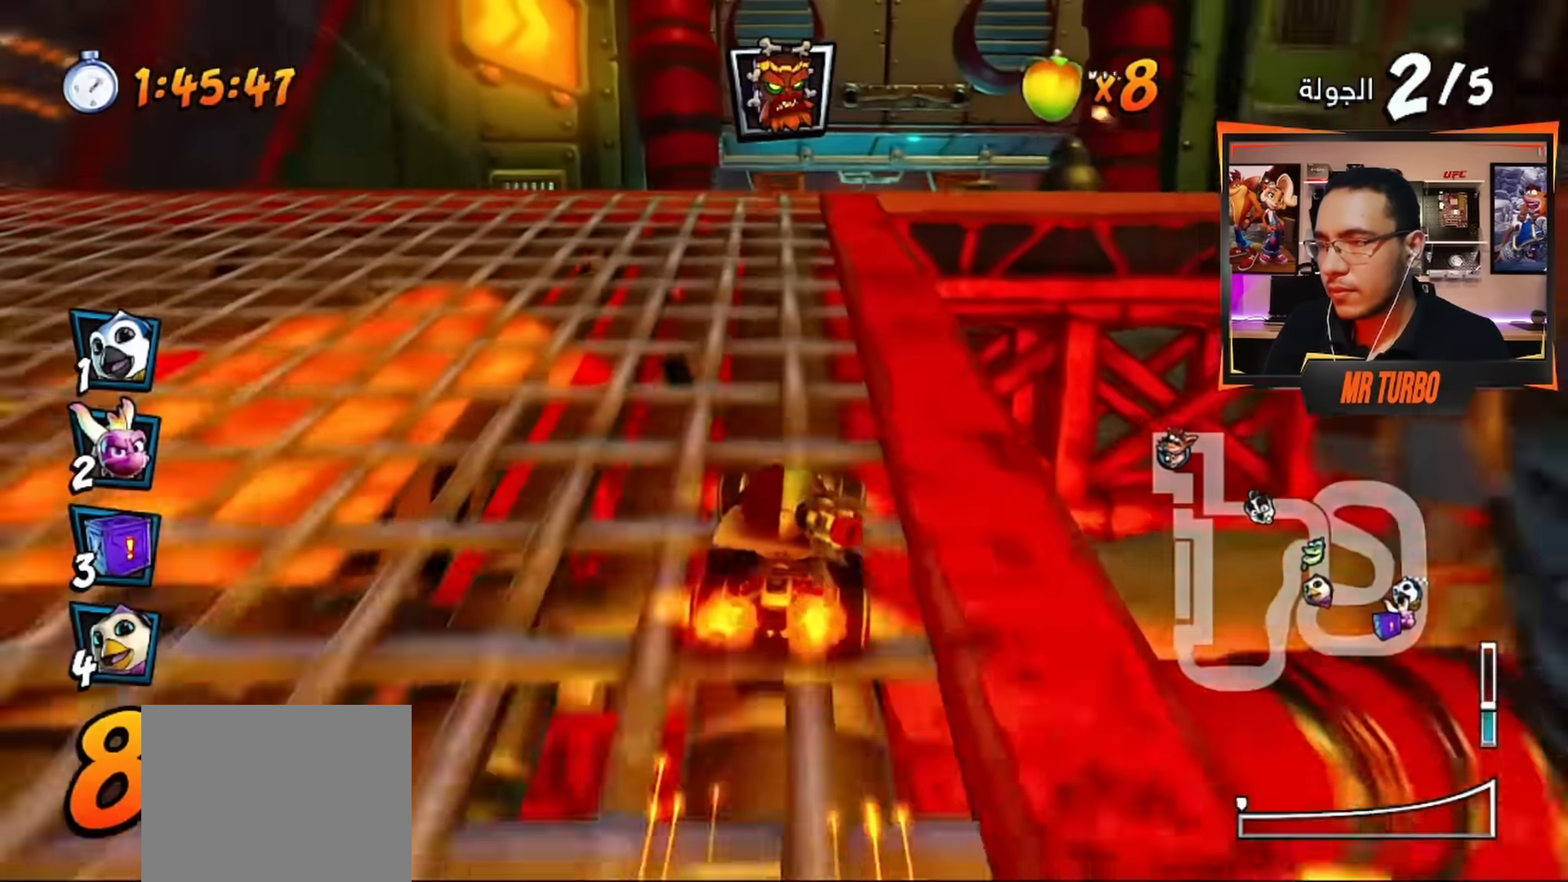
{"buttons": ["DPAD_DOWN", "DPAD_RIGHT"], "left_stick": "center", "right_stick": "center", "events": [[33, "CROSS", "up"], [67, "R1", "down"], [100, "SQUARE", "down"], [483, "R1", "up"], [483, "SQUARE", "up"]]}
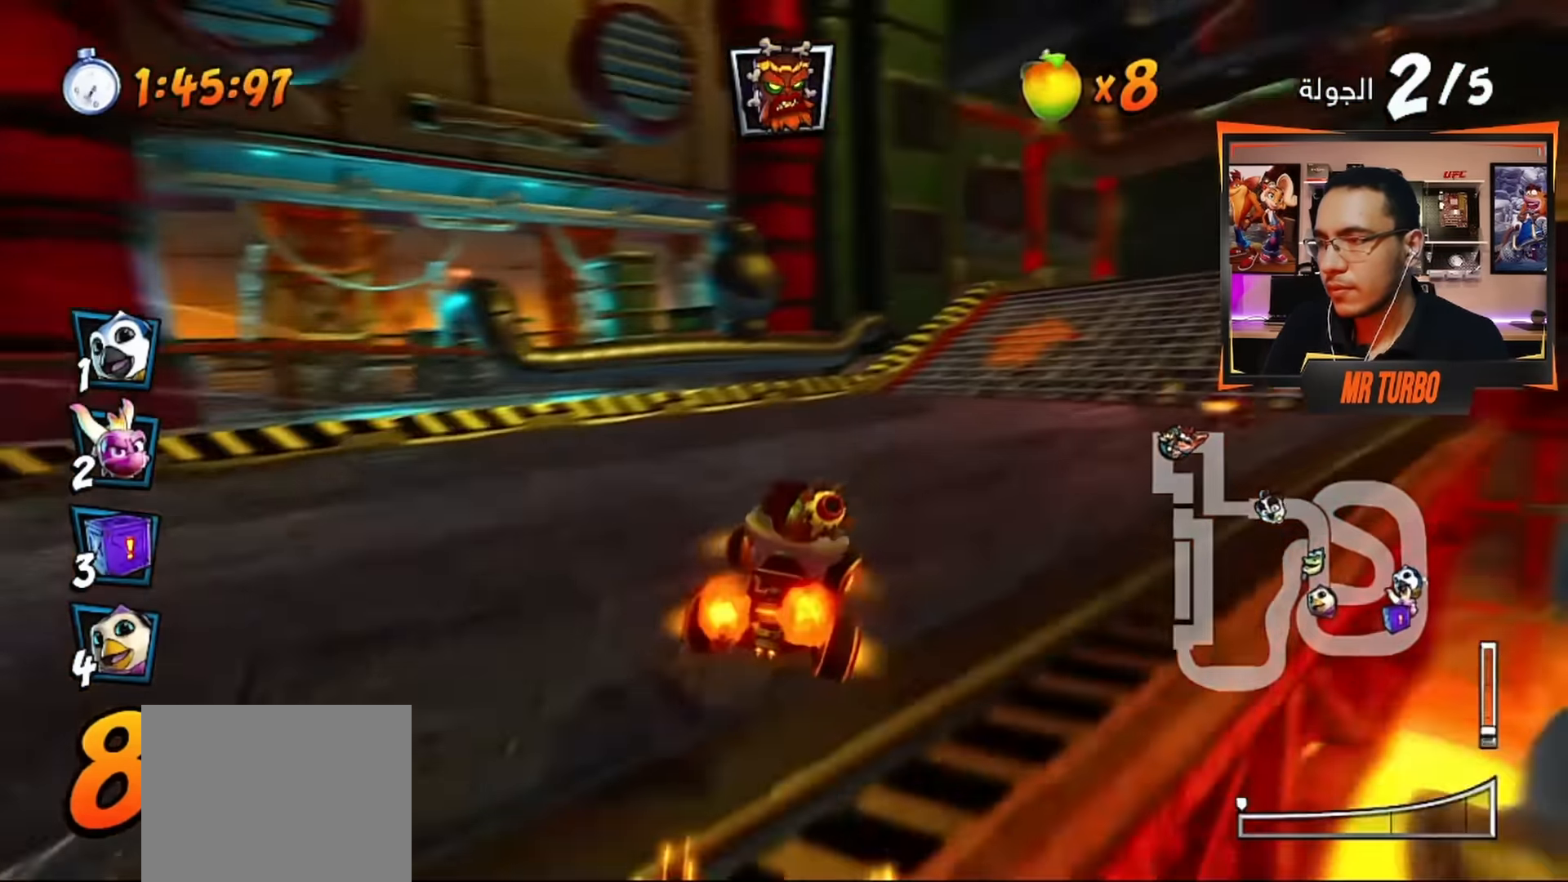
{"buttons": ["CROSS", "DPAD_RIGHT"], "left_stick": "center", "right_stick": "center", "events": [[67, "CROSS", "down"], [83, "DPAD_DOWN", "up"], [167, "DPAD_RIGHT", "up"], [400, "DPAD_RIGHT", "down"]]}
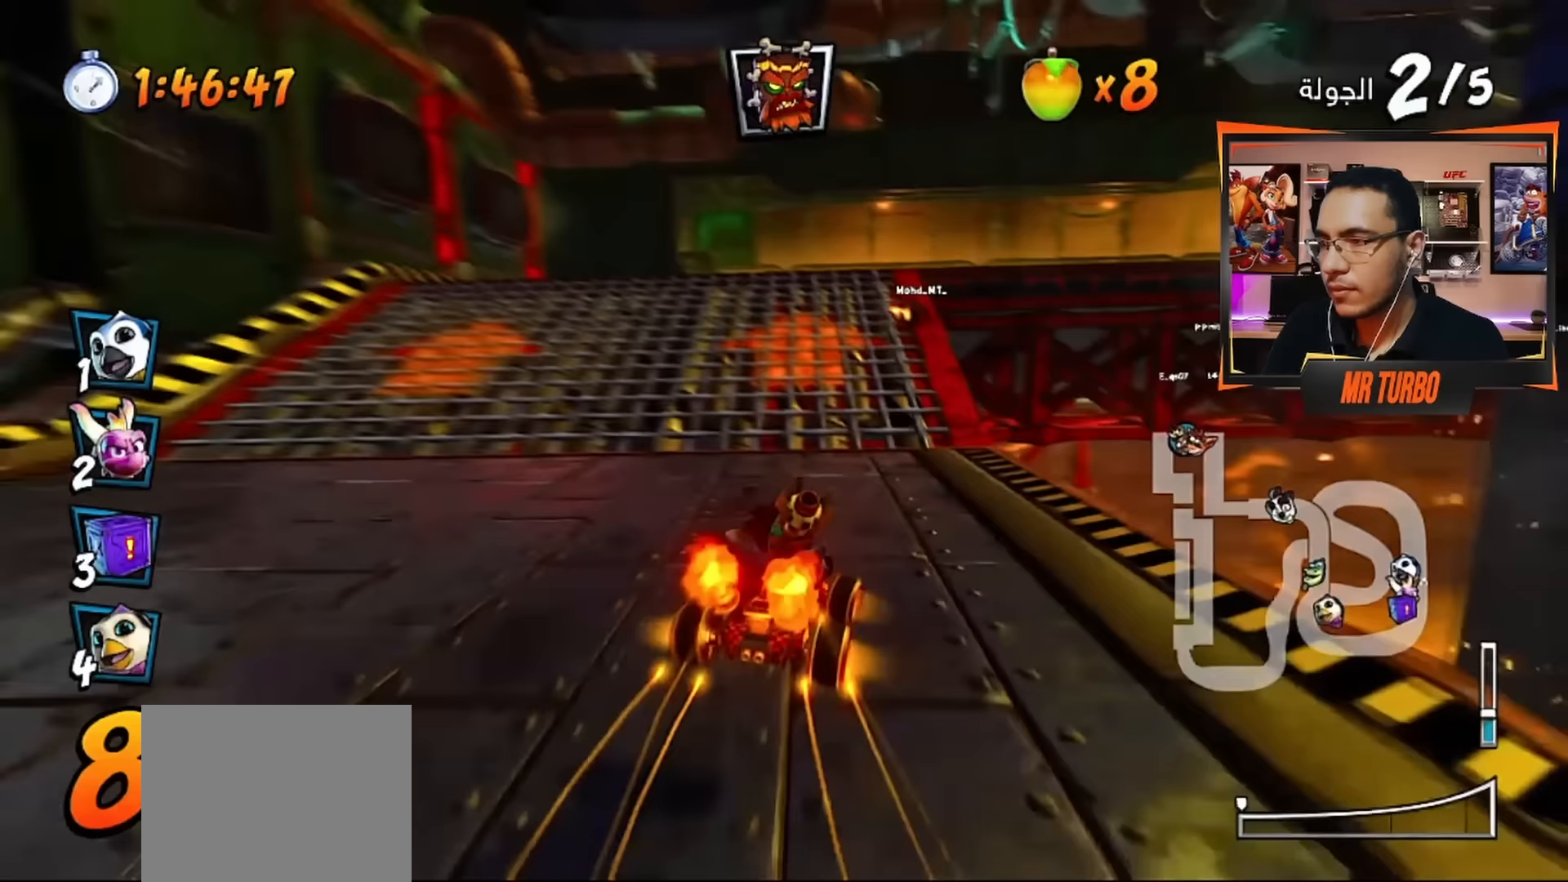
{"buttons": ["CROSS", "DPAD_RIGHT"], "left_stick": "center", "right_stick": "center", "events": [[150, "DPAD_RIGHT", "up"], [500, "DPAD_RIGHT", "down"]]}
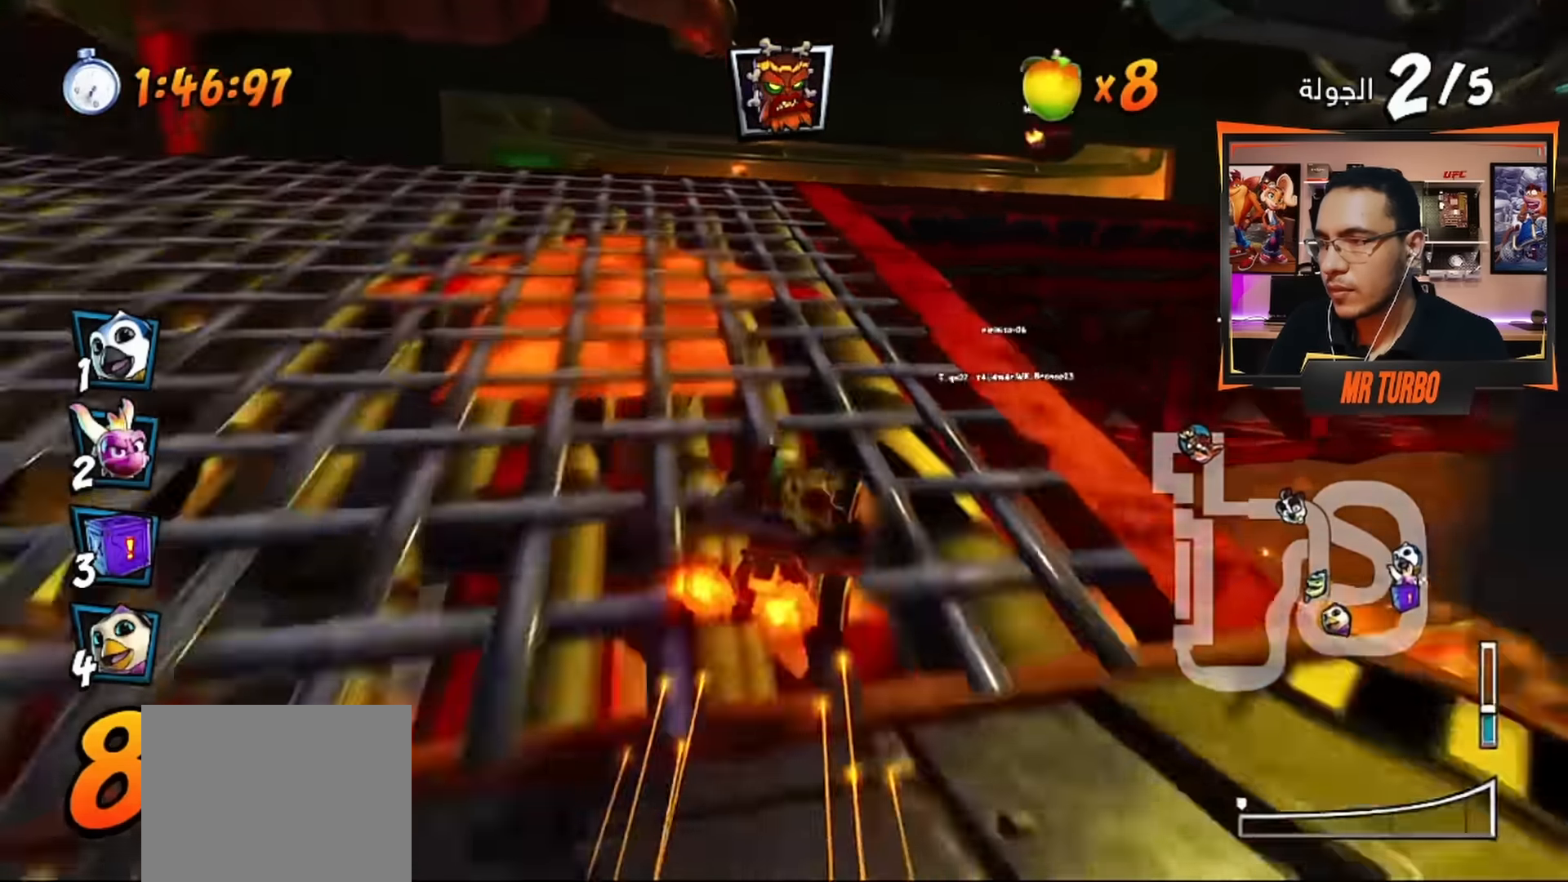
{"buttons": ["SQUARE", "R1", "DPAD_DOWN", "DPAD_RIGHT"], "left_stick": "center", "right_stick": "center", "events": [[17, "DPAD_DOWN", "down"], [117, "CROSS", "up"], [133, "R1", "down"], [150, "SQUARE", "down"]]}
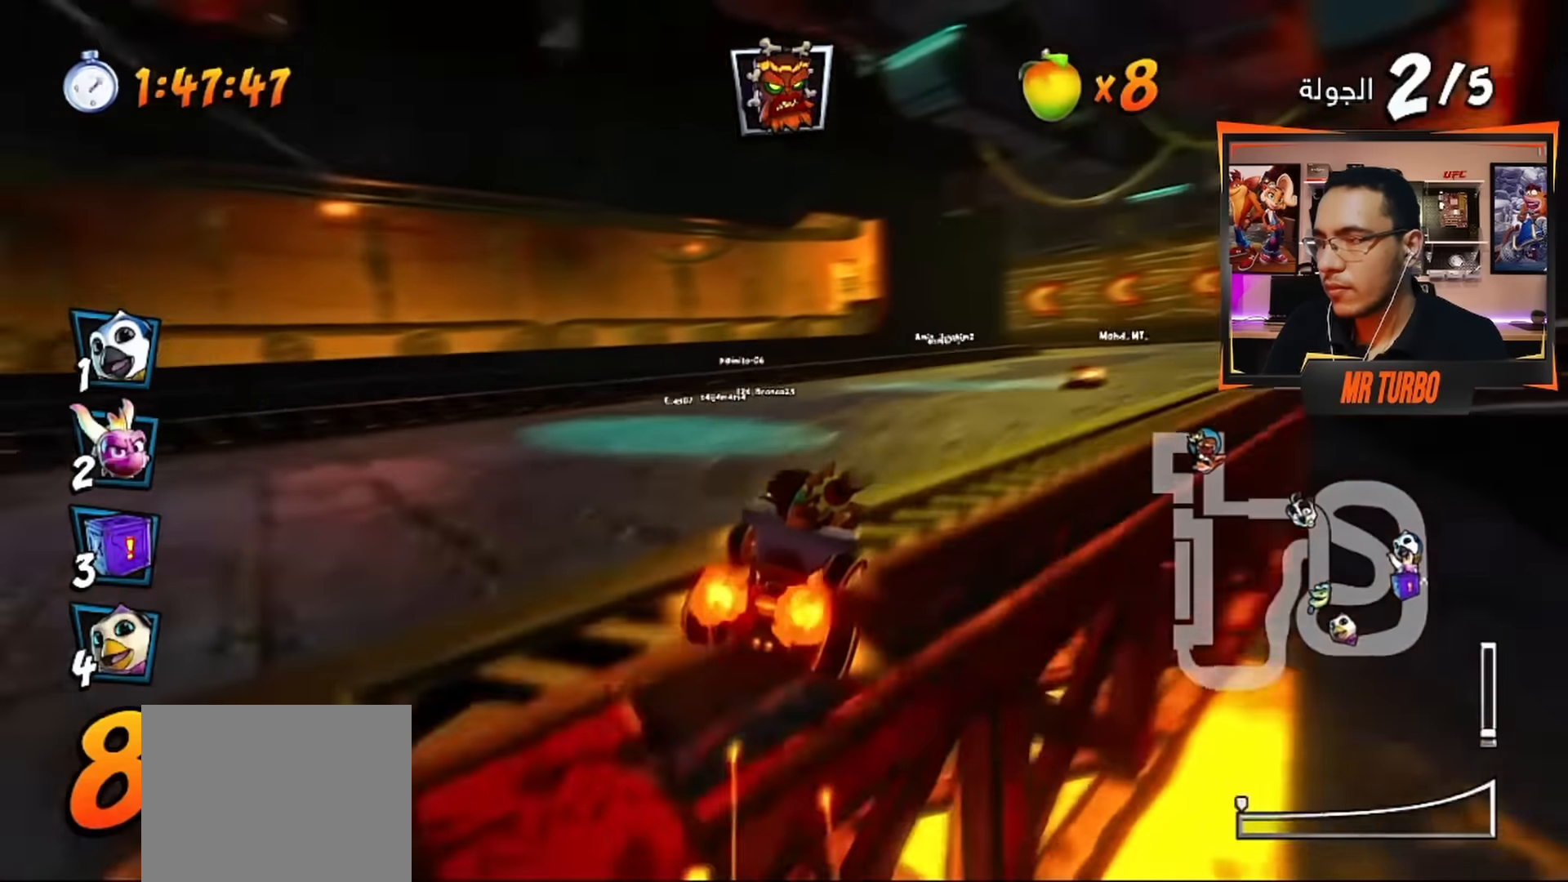
{"buttons": ["CROSS"], "left_stick": "center", "right_stick": "center", "events": [[17, "DPAD_DOWN", "up"], [33, "DPAD_RIGHT", "up"], [33, "R1", "up"], [33, "SQUARE", "up"], [117, "CROSS", "down"]]}
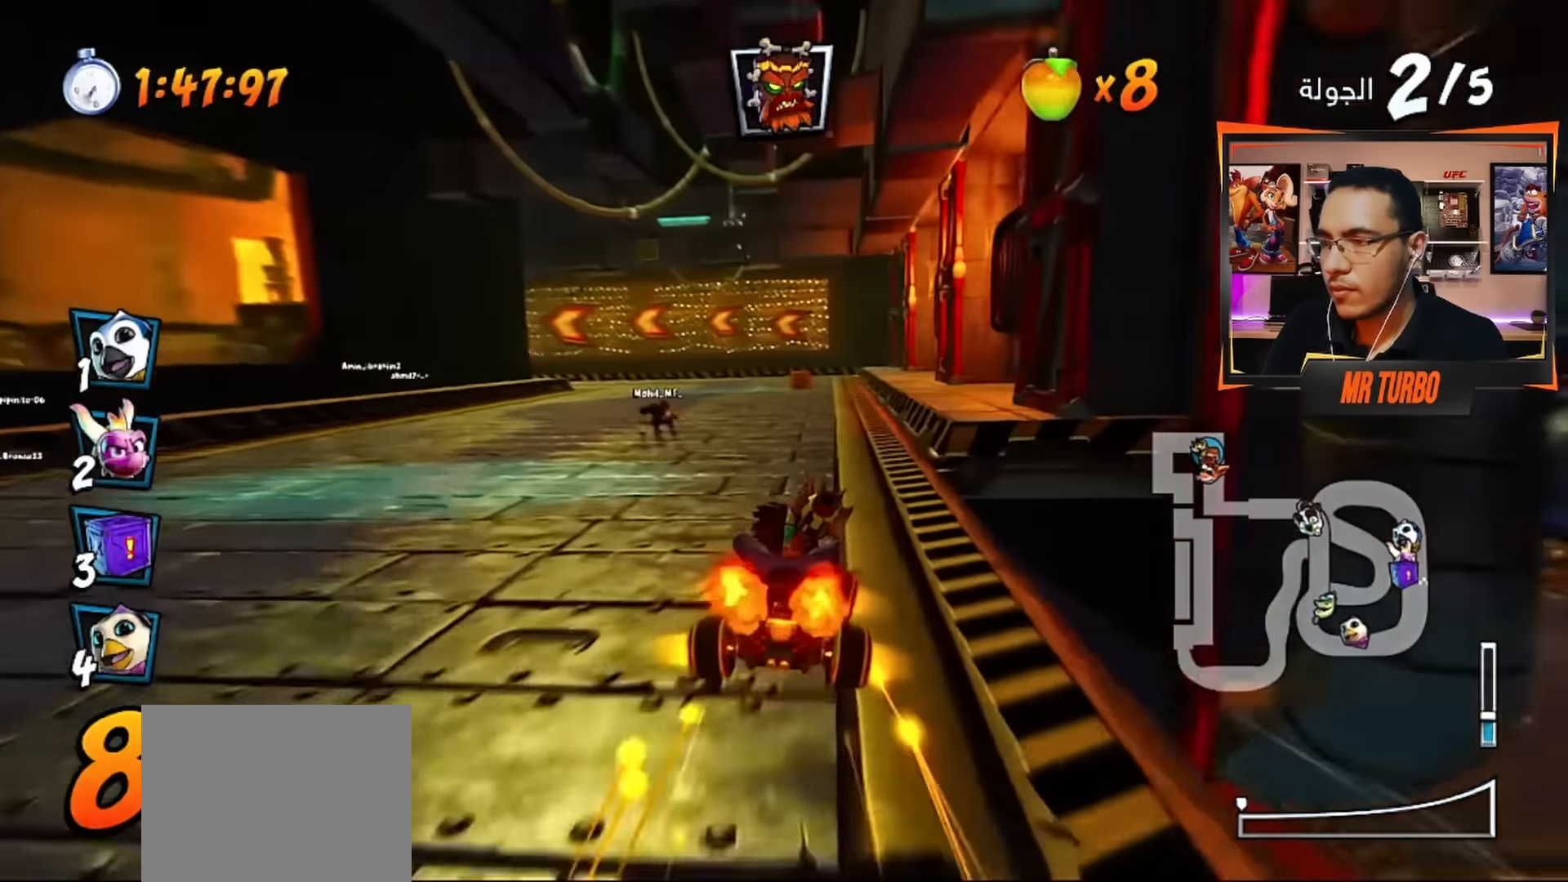
{"buttons": ["CROSS"], "left_stick": "center", "right_stick": "center", "events": [[67, "DPAD_RIGHT", "down"], [167, "DPAD_RIGHT", "up"]]}
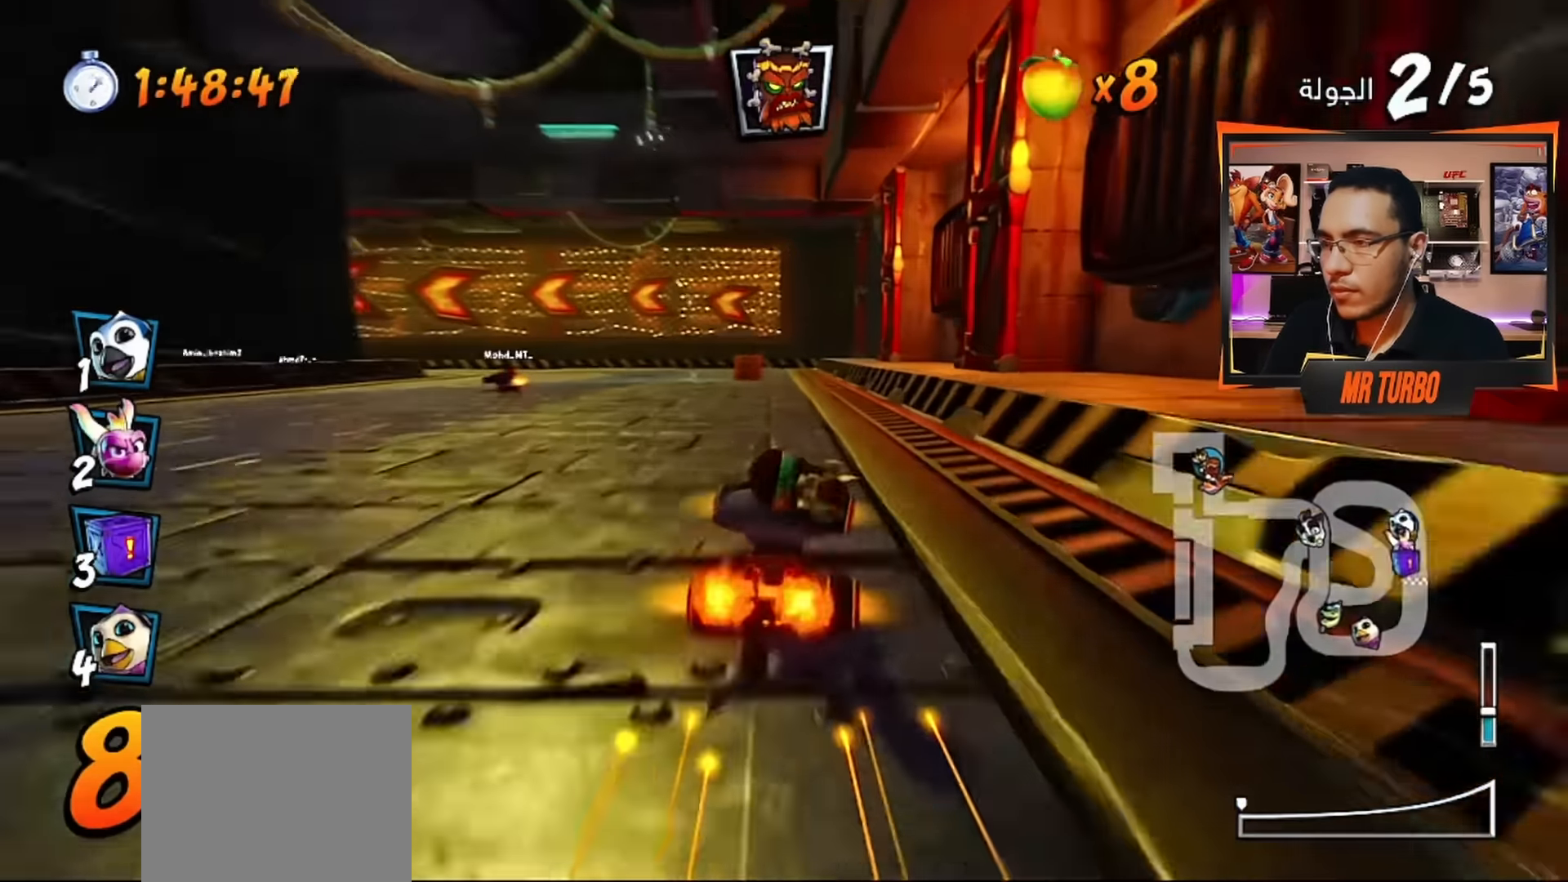
{"buttons": ["CROSS"], "left_stick": "center", "right_stick": "center", "events": [[83, "DPAD_LEFT", "down"], [200, "DPAD_LEFT", "up"]]}
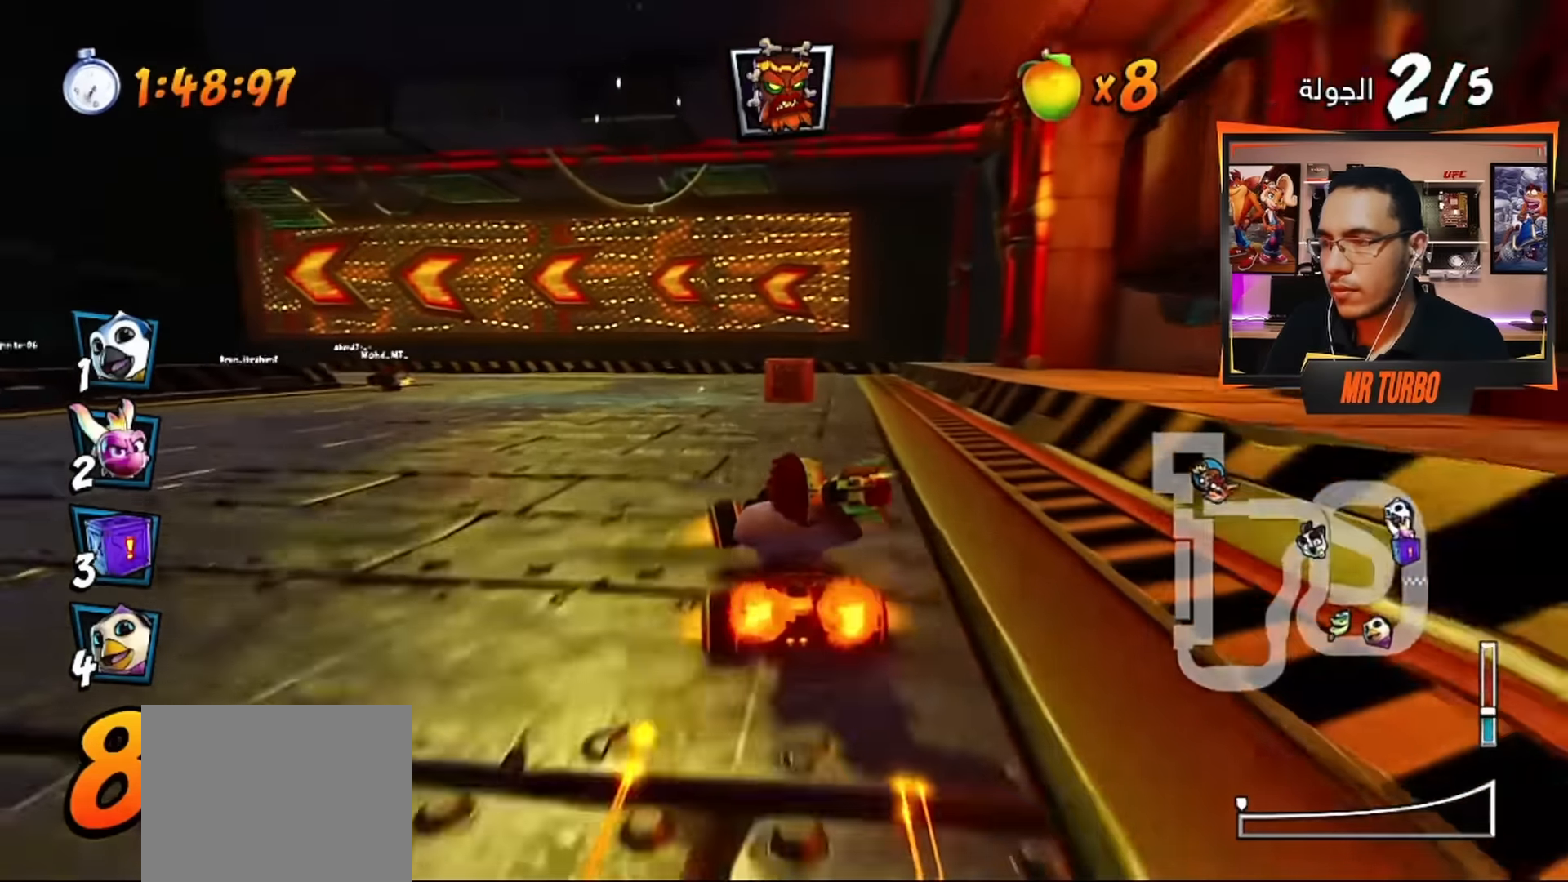
{"buttons": ["SQUARE", "R1", "DPAD_DOWN", "DPAD_LEFT"], "left_stick": "center", "right_stick": "center", "events": [[217, "DPAD_LEFT", "down"], [250, "DPAD_DOWN", "down"], [367, "CROSS", "up"], [433, "R1", "down"], [450, "SQUARE", "down"]]}
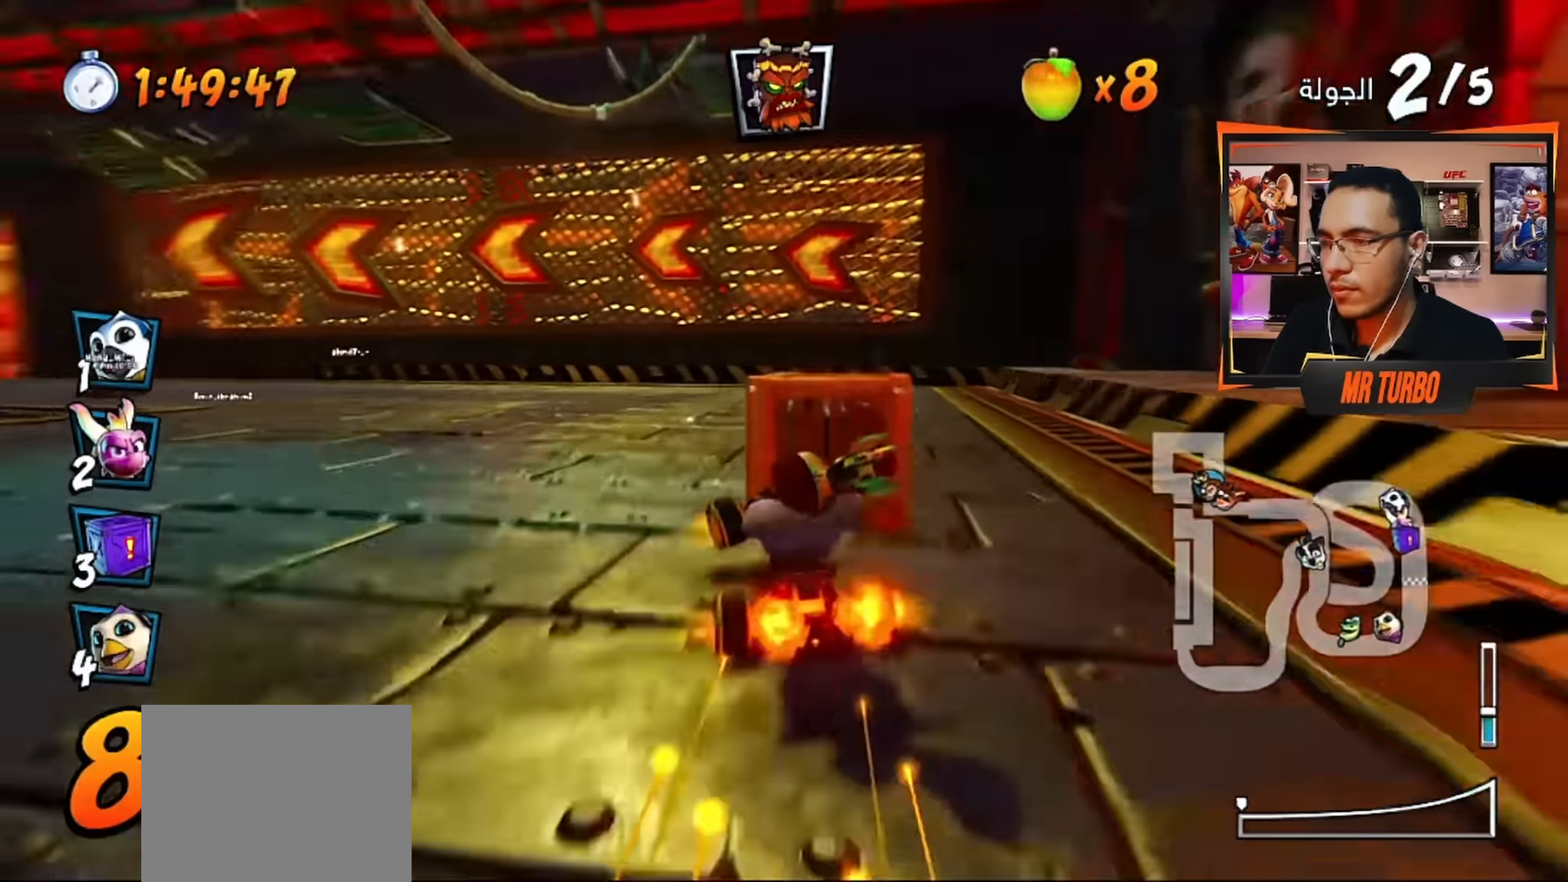
{"buttons": ["CROSS", "DPAD_LEFT"], "left_stick": "center", "right_stick": "center", "events": [[150, "SQUARE", "up"], [167, "R1", "up"], [233, "CROSS", "down"], [250, "DPAD_DOWN", "up"], [350, "DPAD_LEFT", "up"], [500, "DPAD_LEFT", "down"]]}
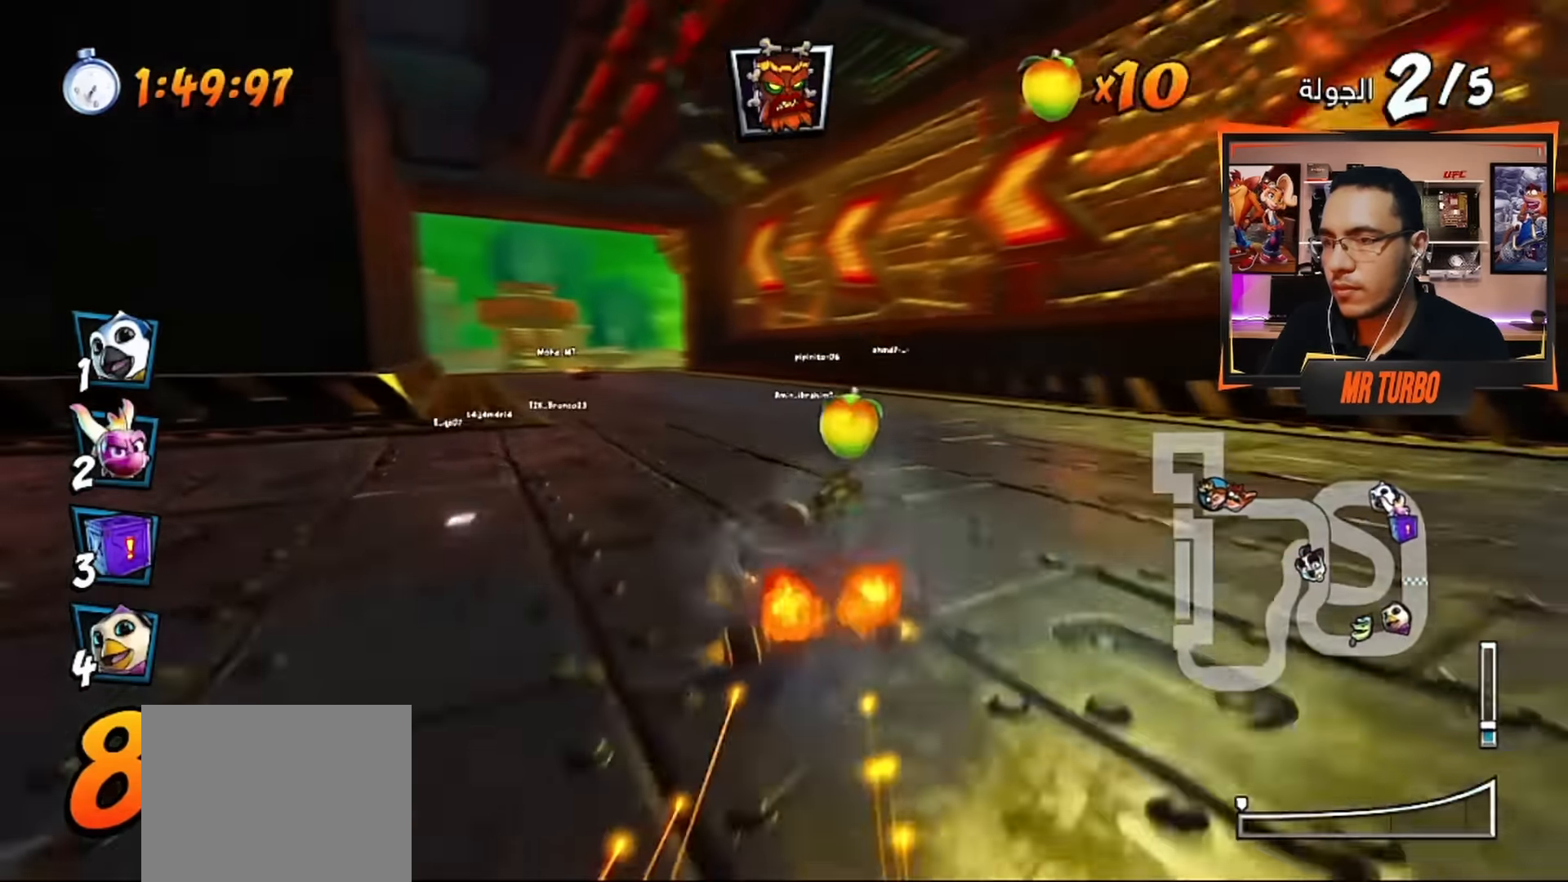
{"buttons": ["CROSS", "DPAD_LEFT"], "left_stick": "center", "right_stick": "center", "events": [[183, "CIRCLE", "down"], [217, "DPAD_LEFT", "up"], [267, "CIRCLE", "up"], [467, "DPAD_LEFT", "down"]]}
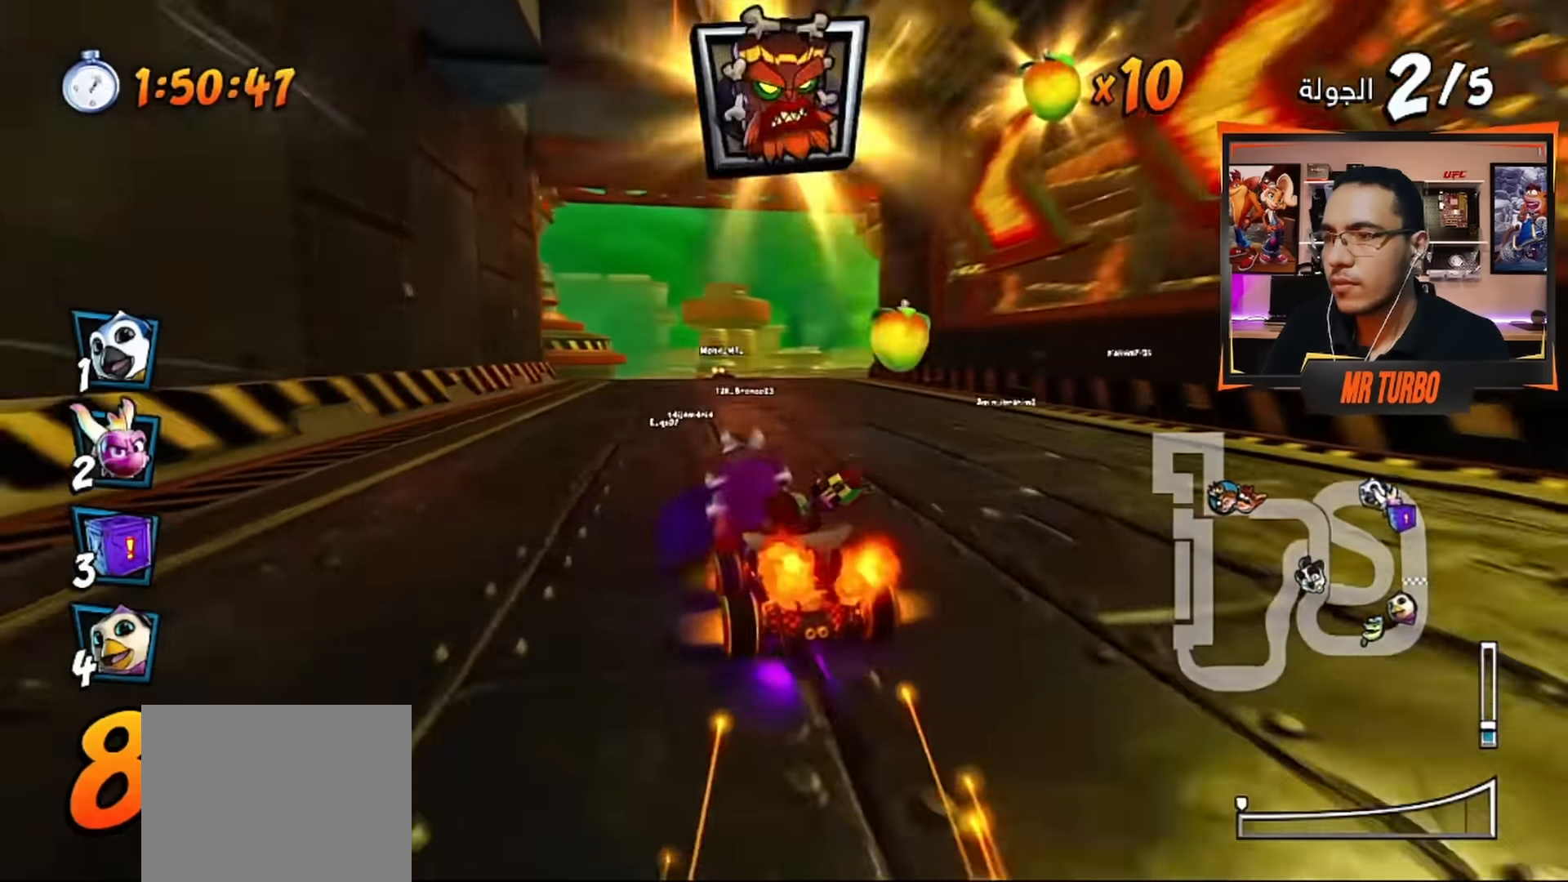
{"buttons": ["CROSS"], "left_stick": "center", "right_stick": "center", "events": [[117, "DPAD_LEFT", "up"]]}
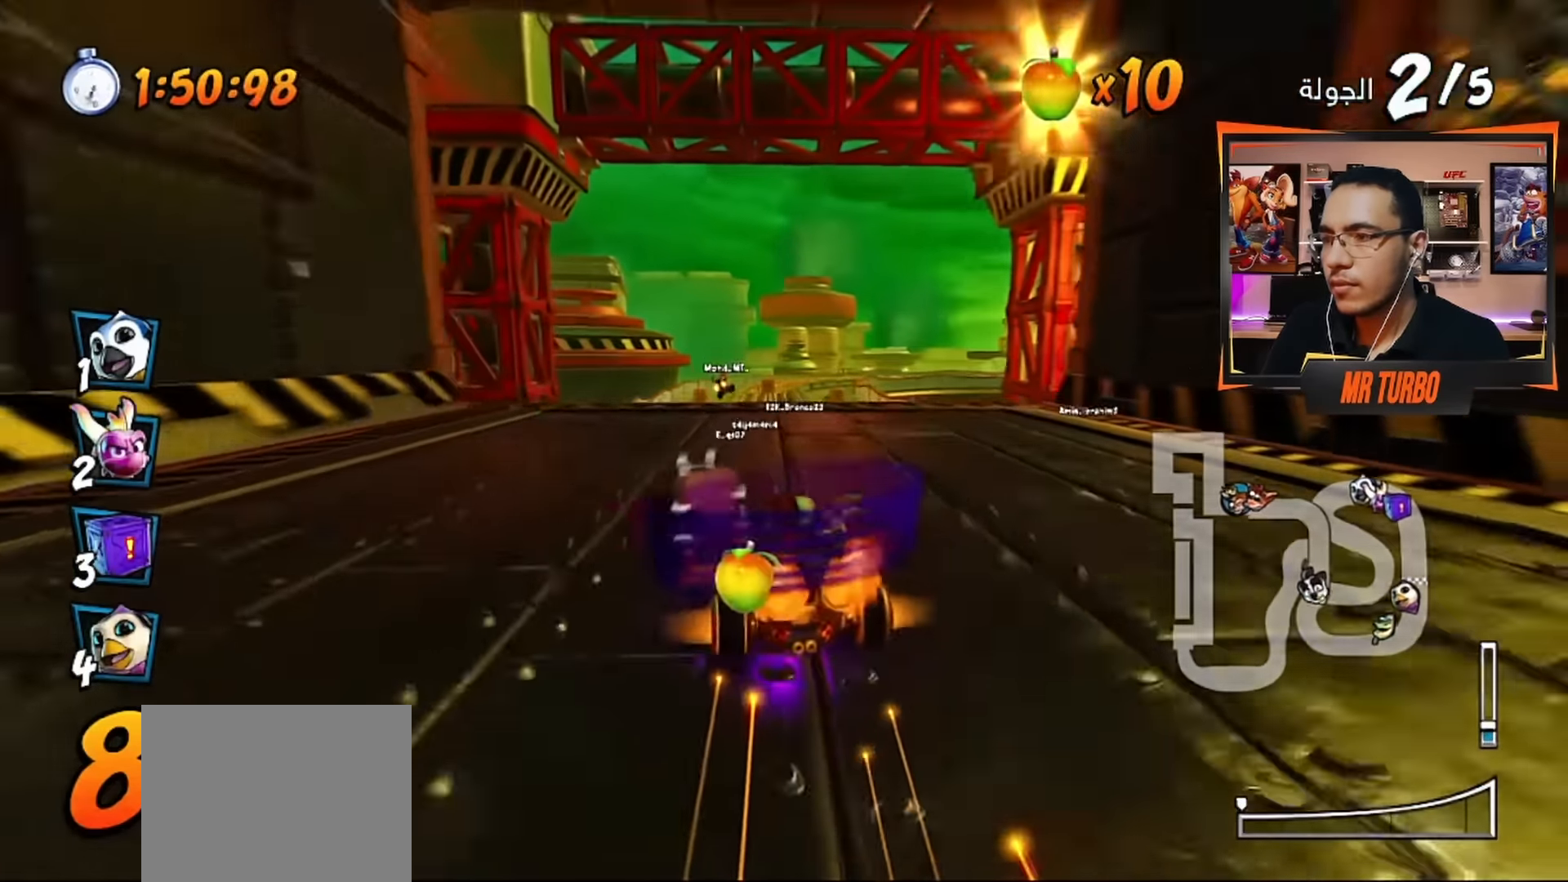
{"buttons": ["CROSS"], "left_stick": "center", "right_stick": "center", "events": []}
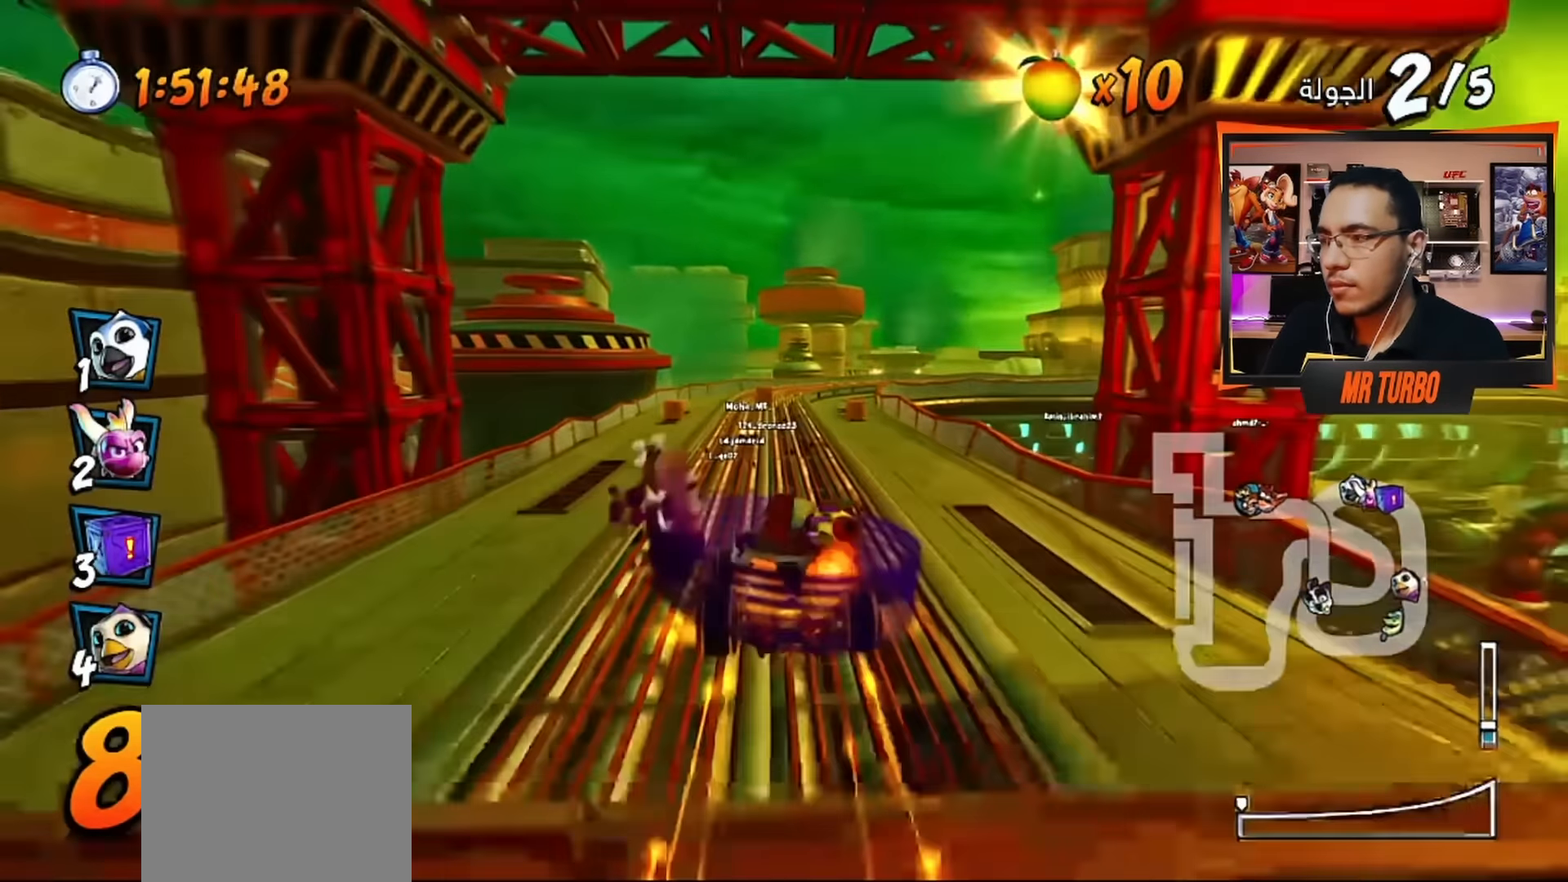
{"buttons": ["CROSS"], "left_stick": "center", "right_stick": "center", "events": []}
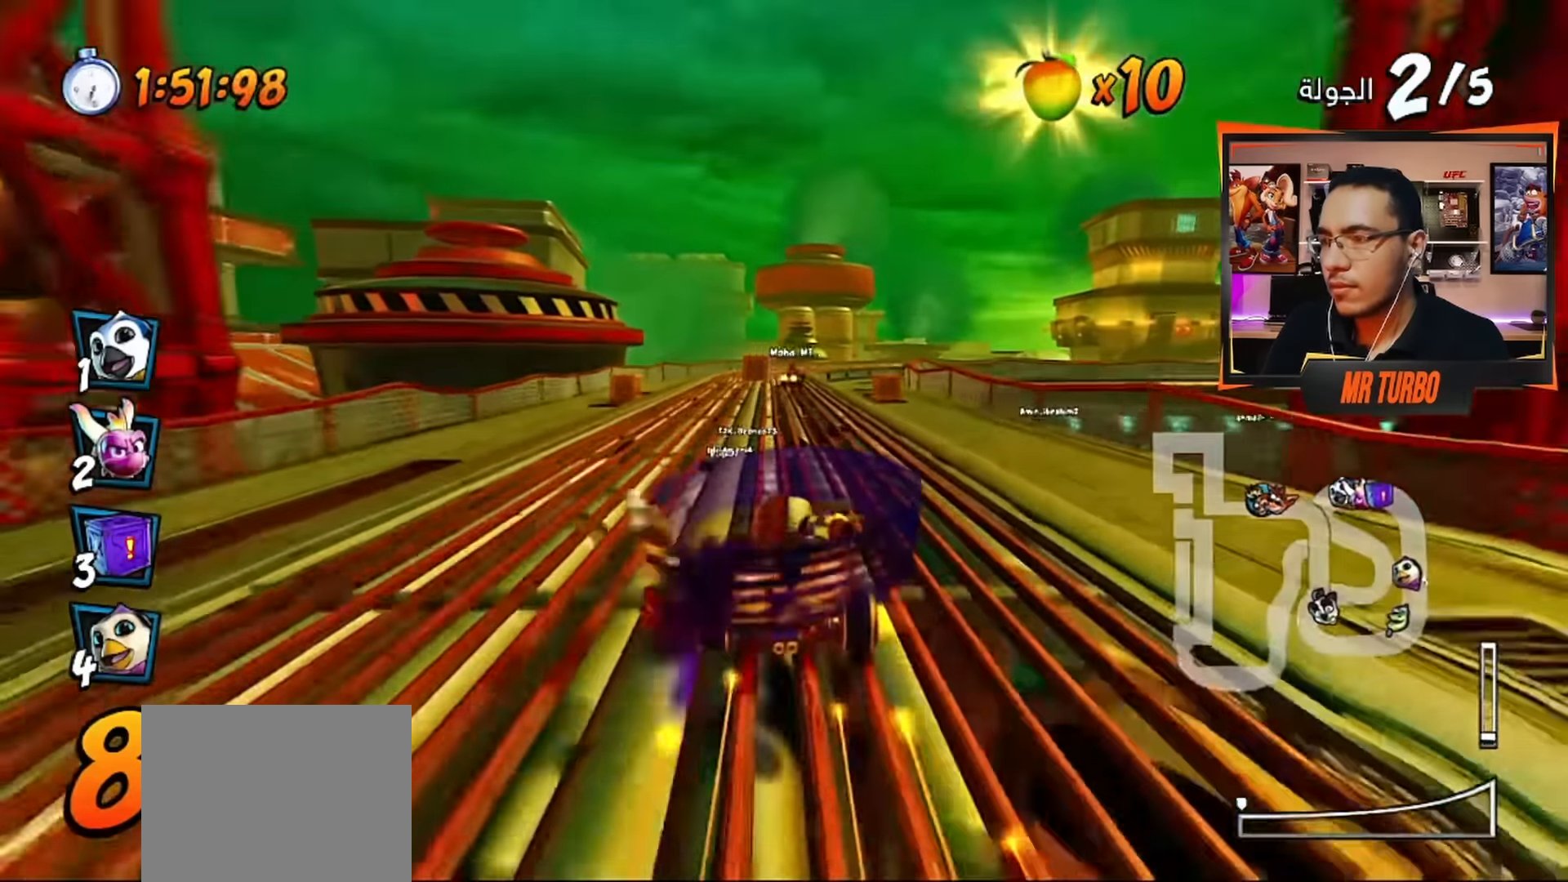
{"buttons": ["CROSS"], "left_stick": "center", "right_stick": "center", "events": []}
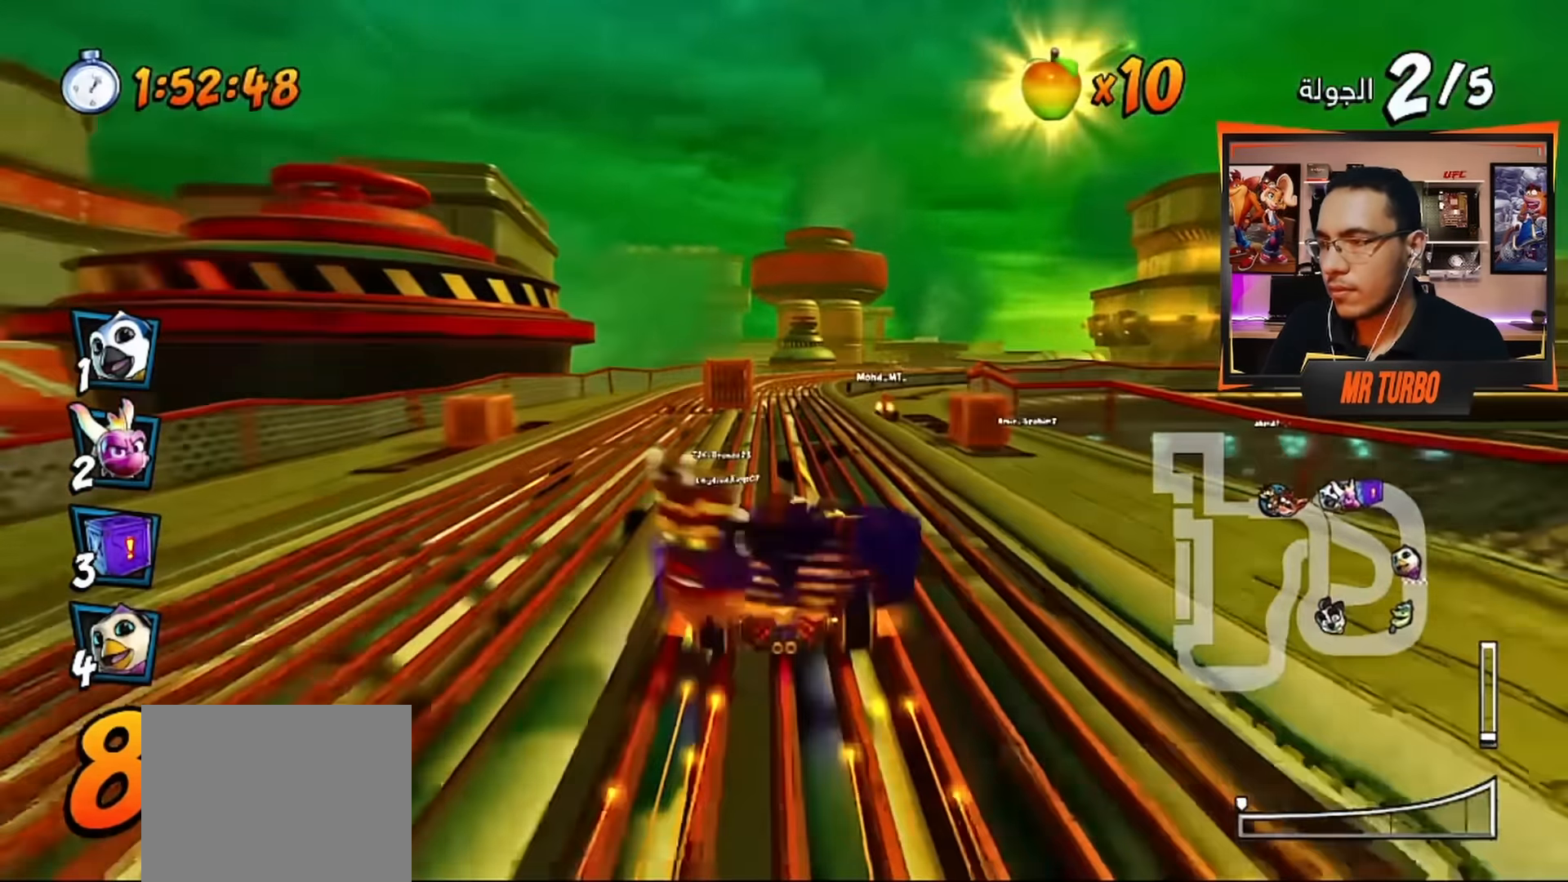
{"buttons": ["CROSS"], "left_stick": "center", "right_stick": "center", "events": [[50, "DPAD_RIGHT", "down"], [483, "DPAD_RIGHT", "up"]]}
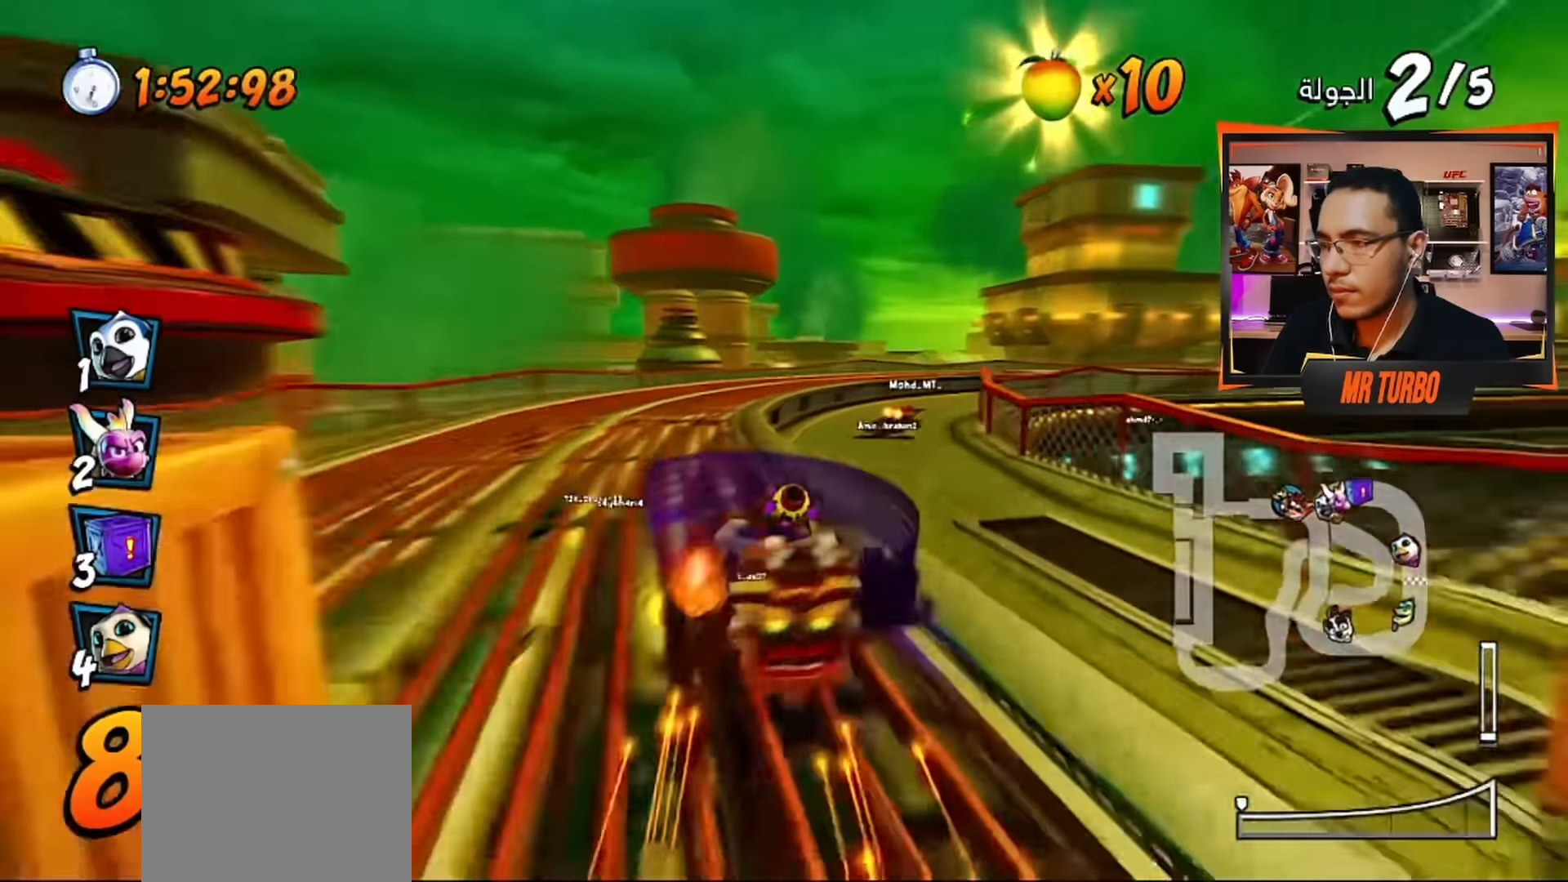
{"buttons": ["CROSS", "DPAD_DOWN", "DPAD_RIGHT"], "left_stick": "center", "right_stick": "center", "events": [[233, "DPAD_RIGHT", "down"], [350, "DPAD_DOWN", "down"]]}
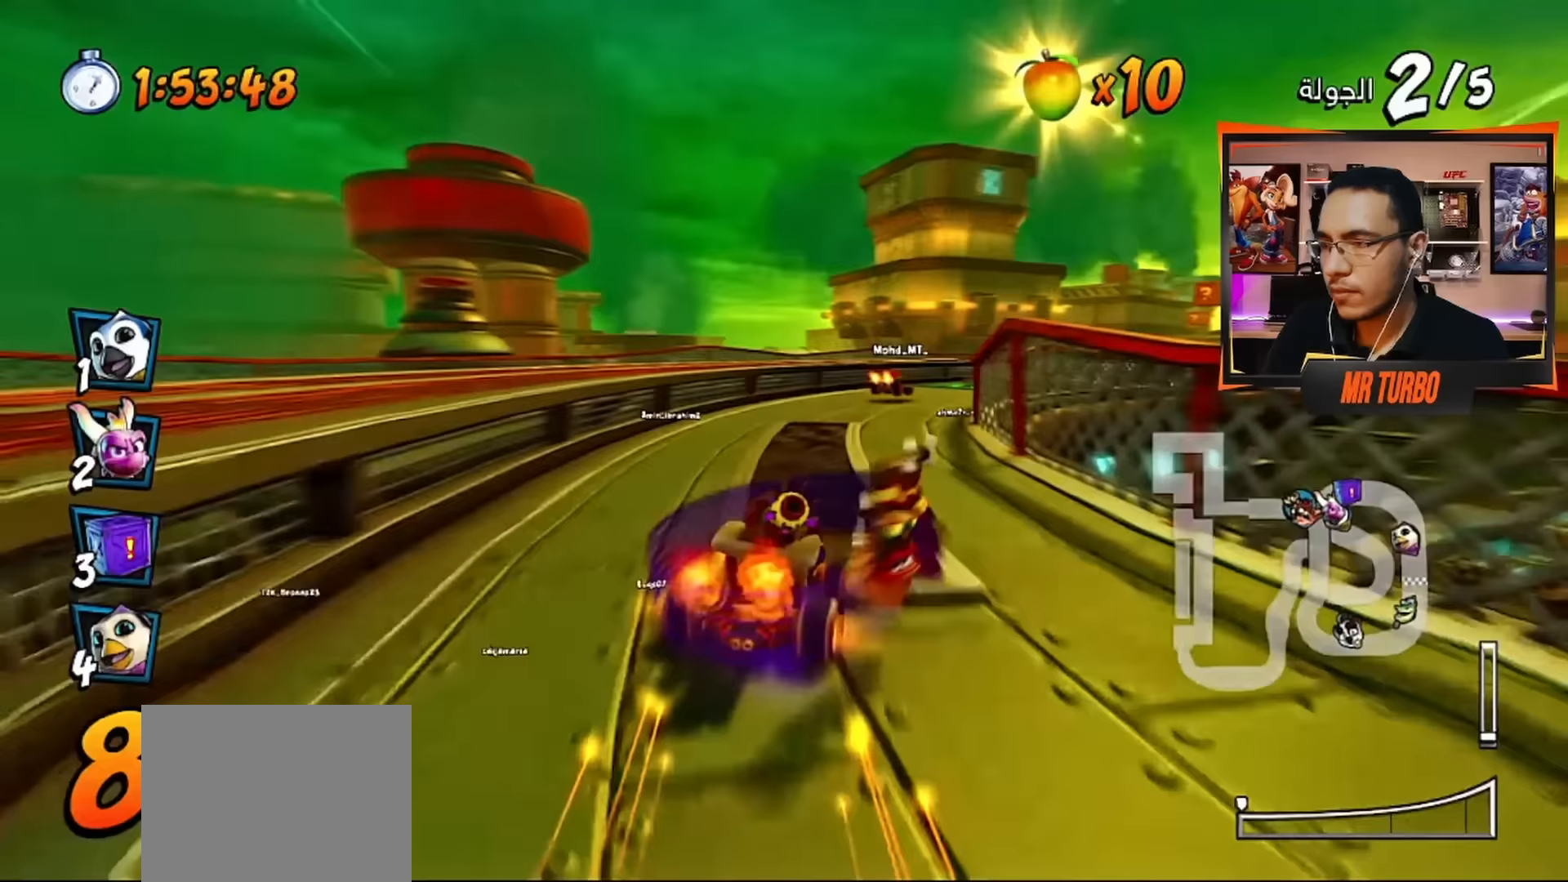
{"buttons": ["CROSS", "DPAD_RIGHT"], "left_stick": "center", "right_stick": "center", "events": [[167, "DPAD_DOWN", "up"]]}
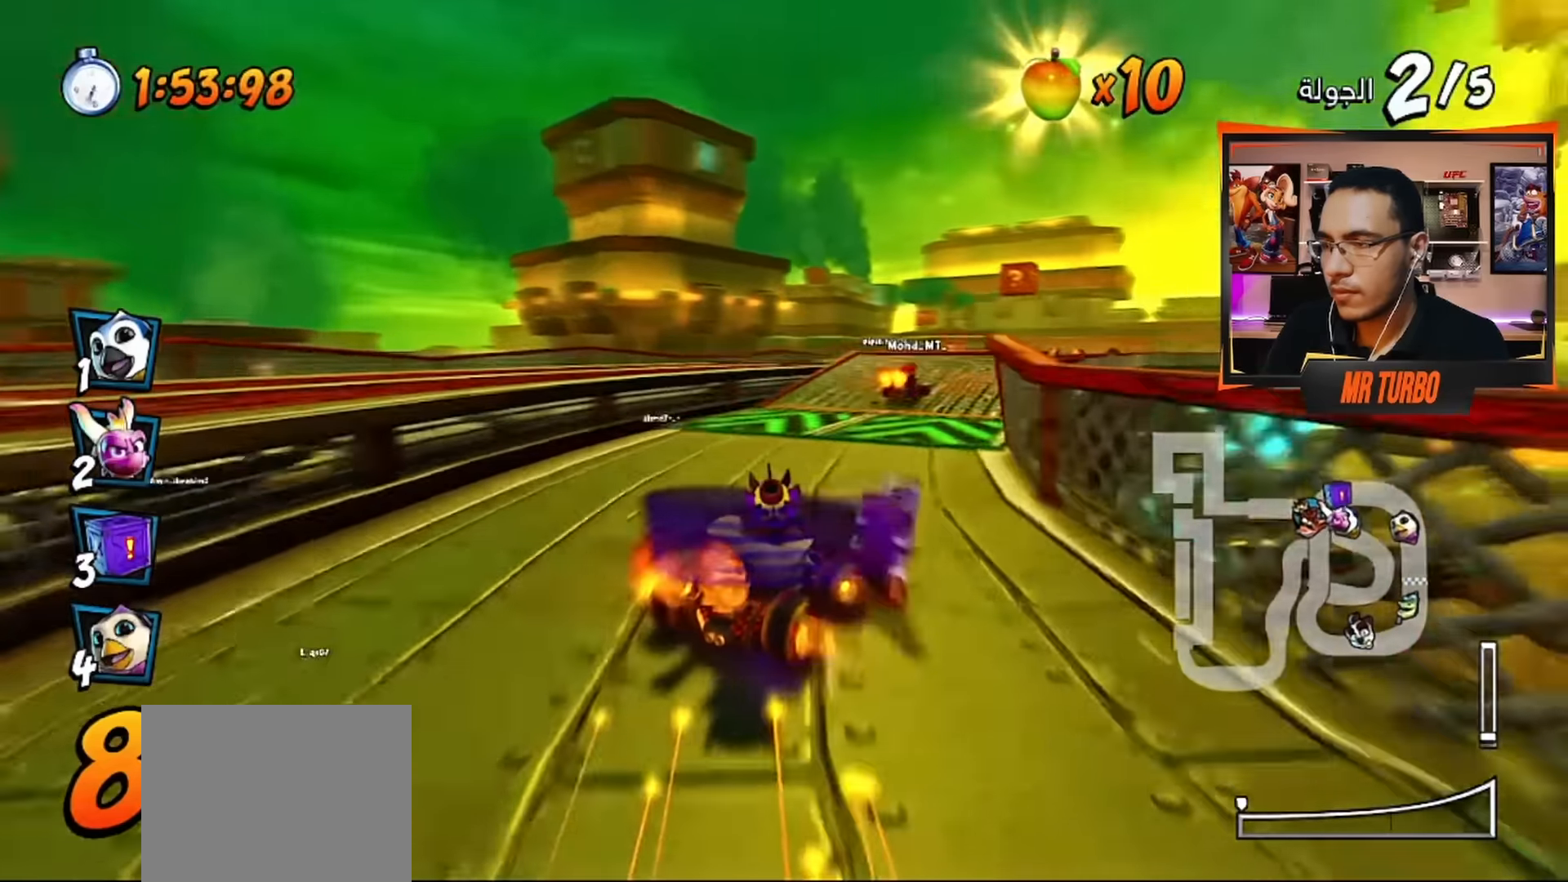
{"buttons": ["CROSS"], "left_stick": "center", "right_stick": "center", "events": [[67, "DPAD_RIGHT", "up"]]}
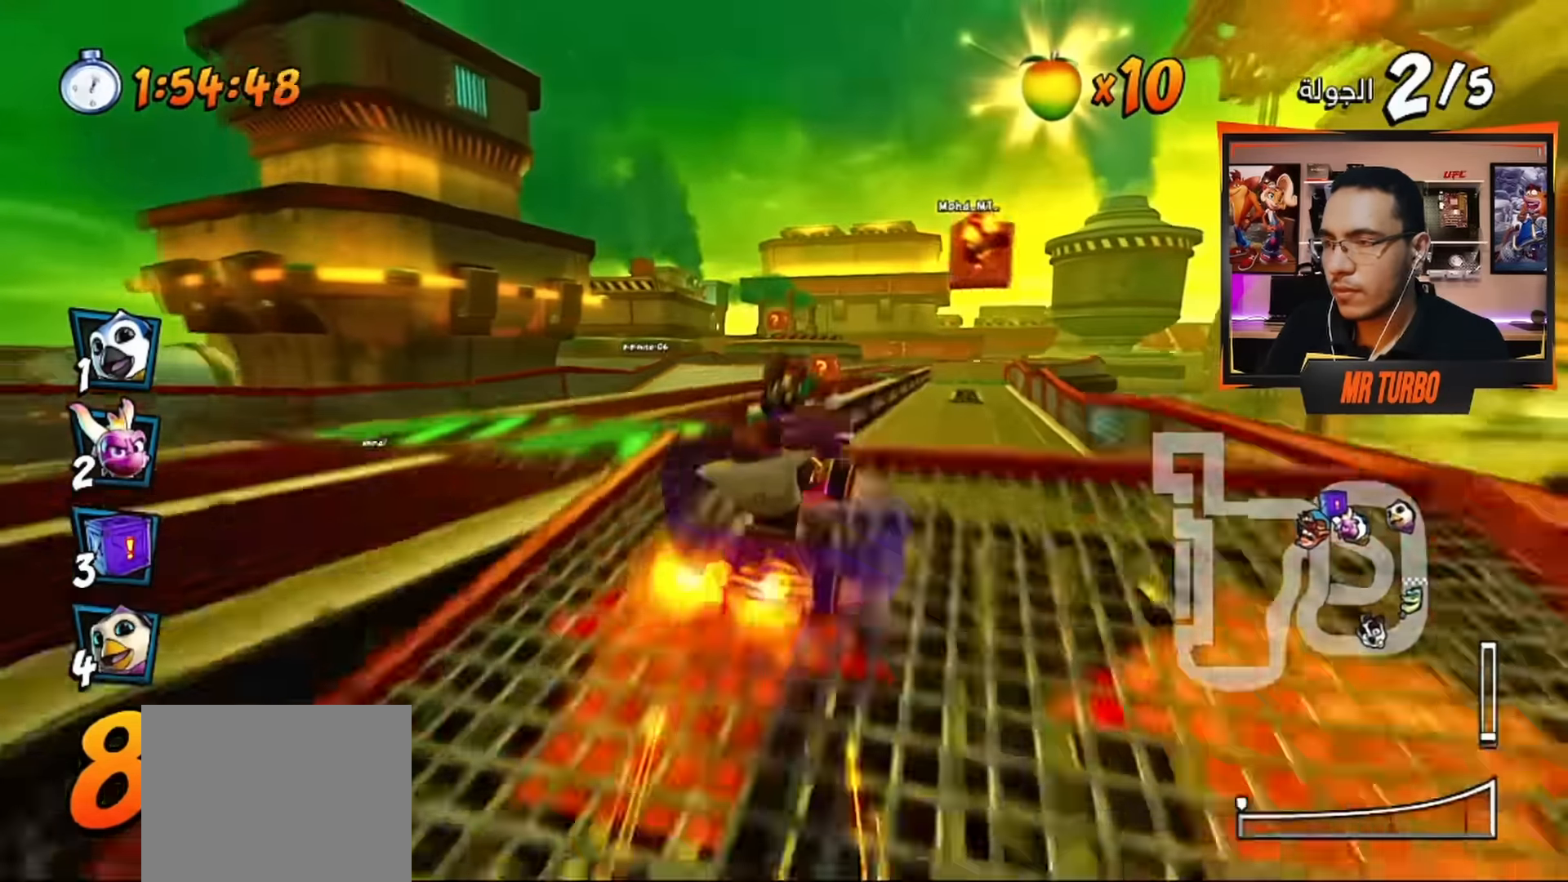
{"buttons": ["CROSS"], "left_stick": "center", "right_stick": "center", "events": [[283, "DPAD_RIGHT", "down"], [433, "DPAD_RIGHT", "up"]]}
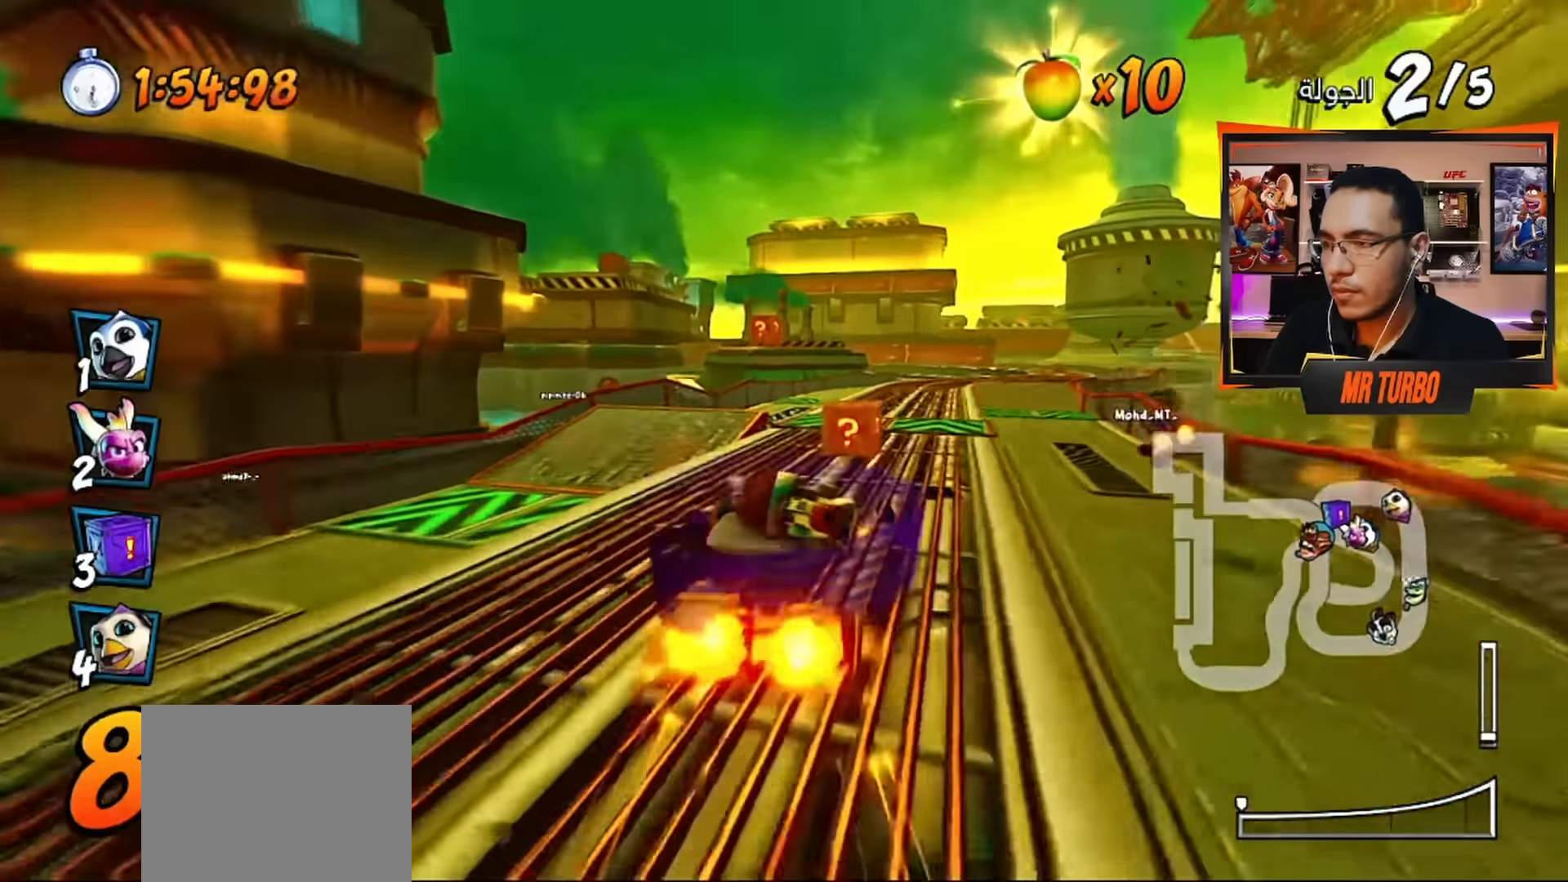
{"buttons": ["CROSS"], "left_stick": "center", "right_stick": "center", "events": [[233, "DPAD_RIGHT", "down"], [350, "DPAD_RIGHT", "up"]]}
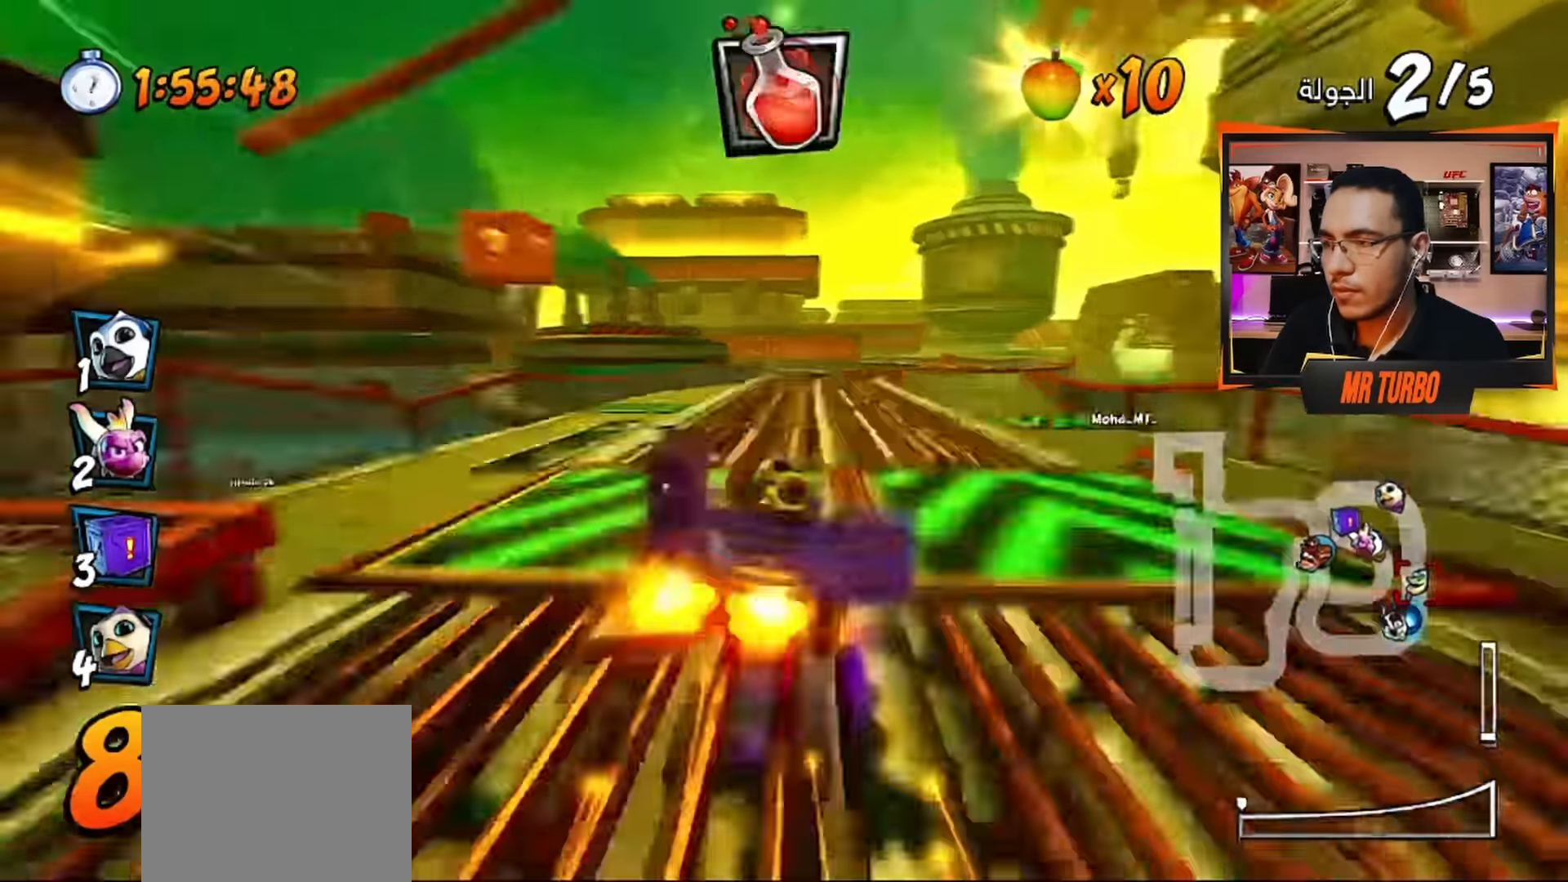
{"buttons": ["CROSS"], "left_stick": "center", "right_stick": "center", "events": [[350, "CIRCLE", "down"], [433, "CIRCLE", "up"]]}
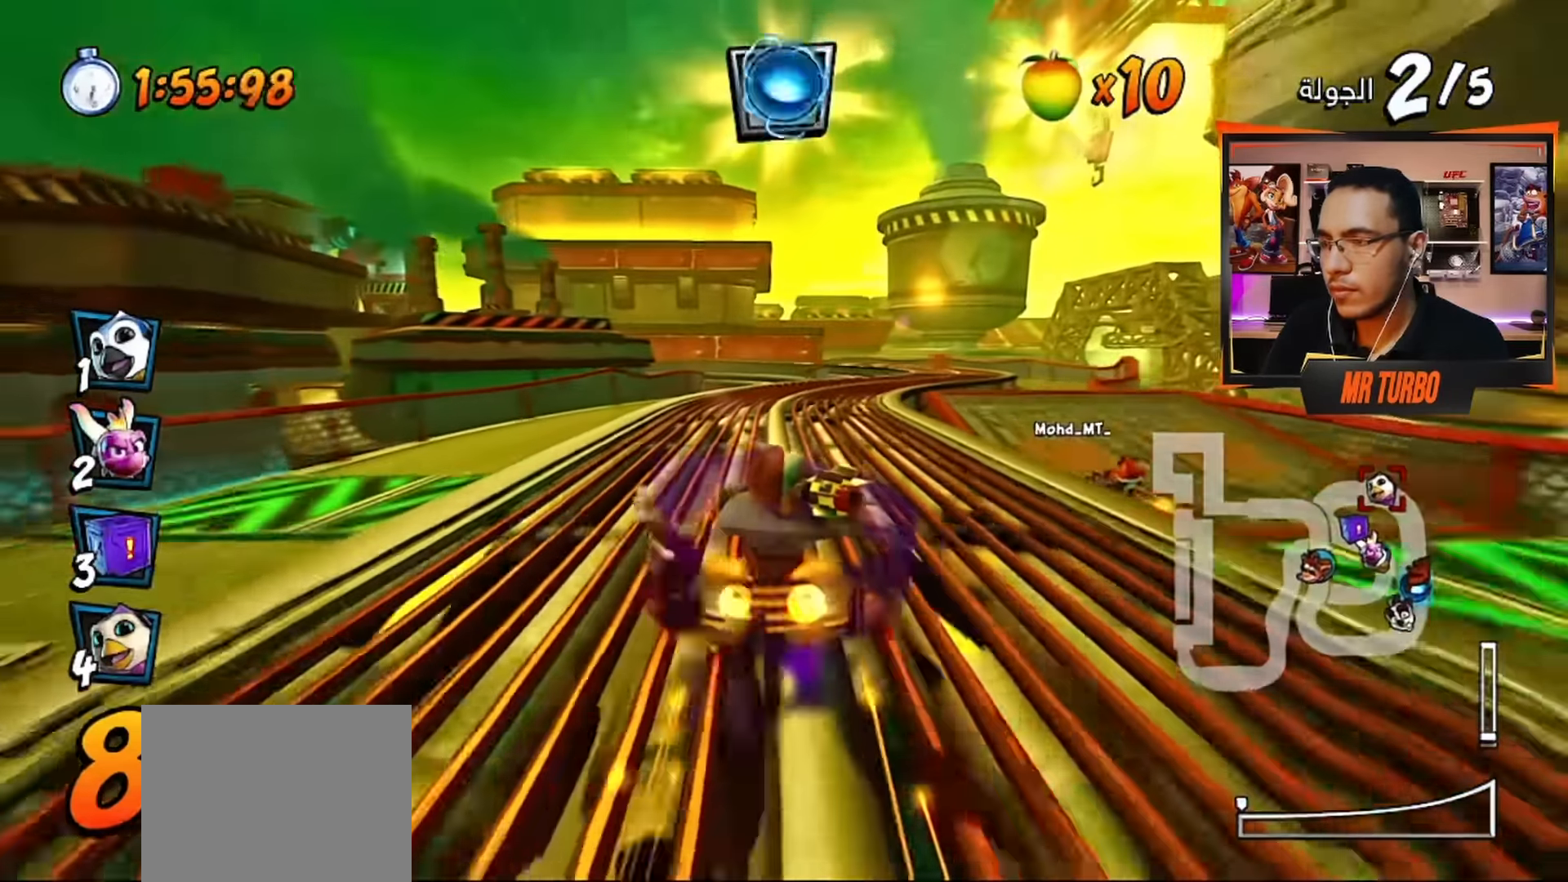
{"buttons": ["CROSS", "DPAD_LEFT"], "left_stick": "center", "right_stick": "center", "events": [[467, "DPAD_LEFT", "down"]]}